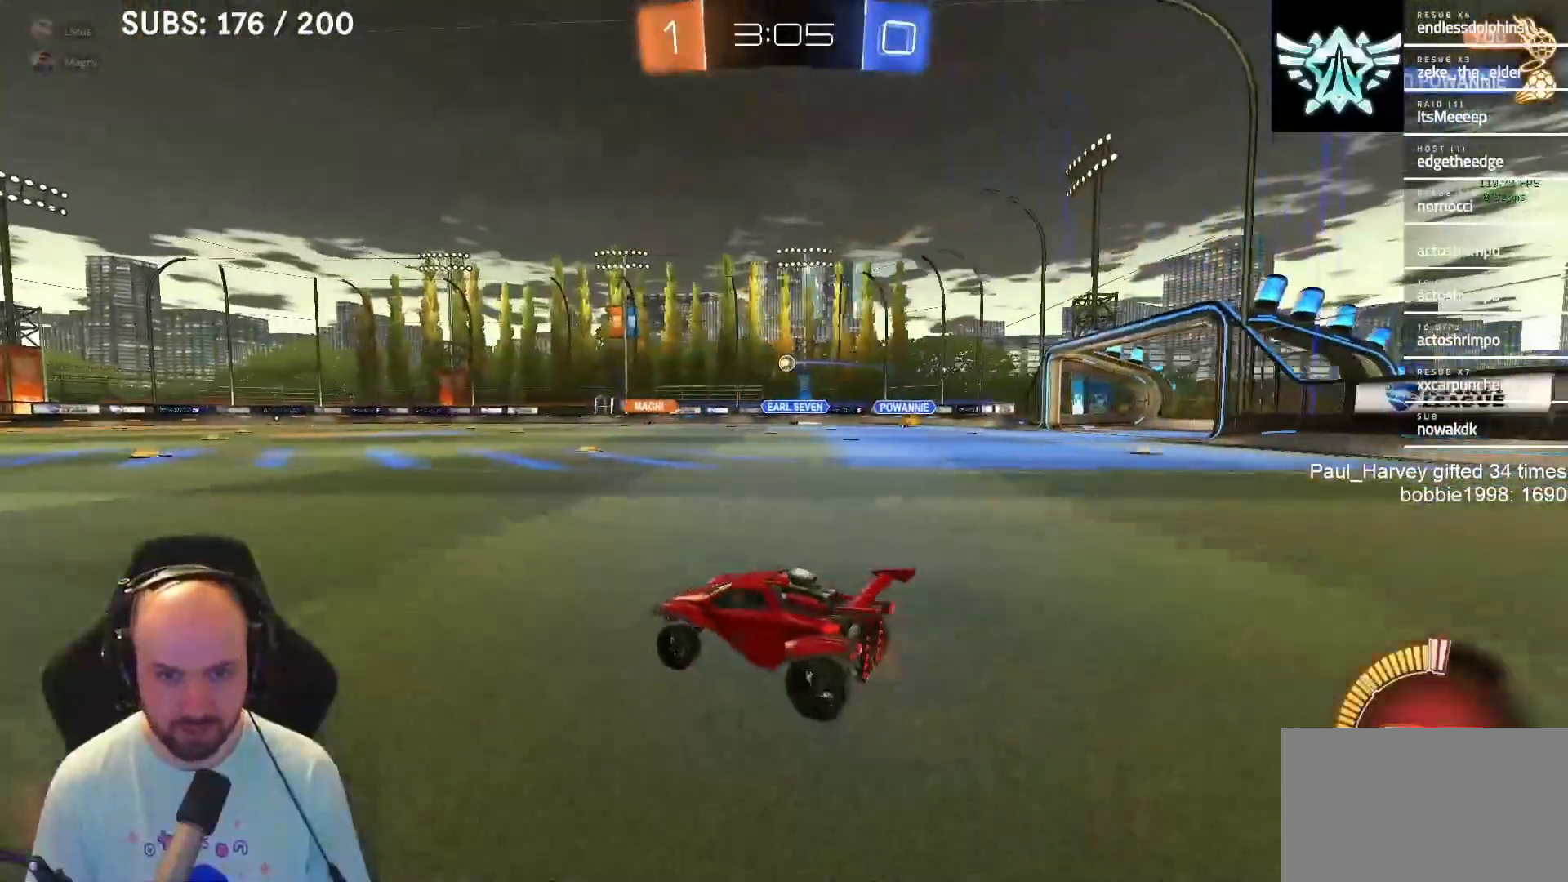
Gameplay with a controller (PlayStation layout); each line is a JSON object with the inputs held at the frame after it. "events" lists button and stick changes between this image and that frame as [ms after this image, input, new state], when the widget could be followed in between.
{"buttons": ["CROSS", "SQUARE", "R2"], "left_stick": "down-left", "right_stick": "center", "events": [[17, "left_stick", "right"], [50, "L1", "down"], [50, "SQUARE", "down"], [117, "CROSS", "down"], [117, "left_stick", "up"], [150, "SQUARE", "up"], [183, "CROSS", "up"], [217, "CROSS", "down"], [217, "left_stick", "left"], [250, "SQUARE", "down"], [317, "left_stick", "down-left"], [467, "L1", "up"]]}
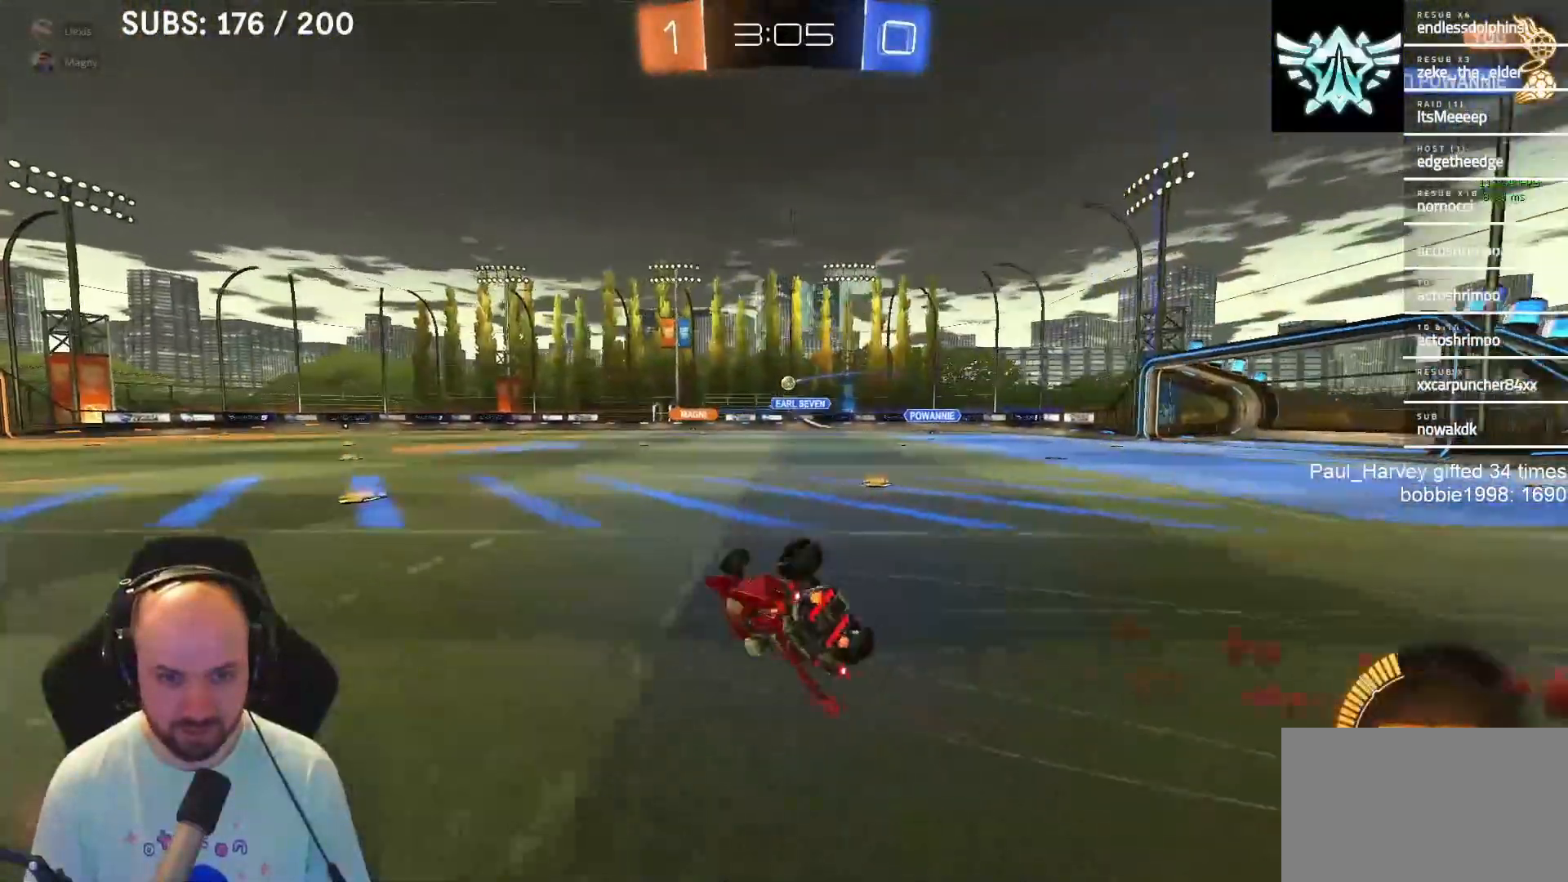
{"buttons": ["CROSS", "SQUARE", "R2"], "left_stick": "down-left", "right_stick": "center", "events": [[217, "L1", "down"], [350, "L1", "up"]]}
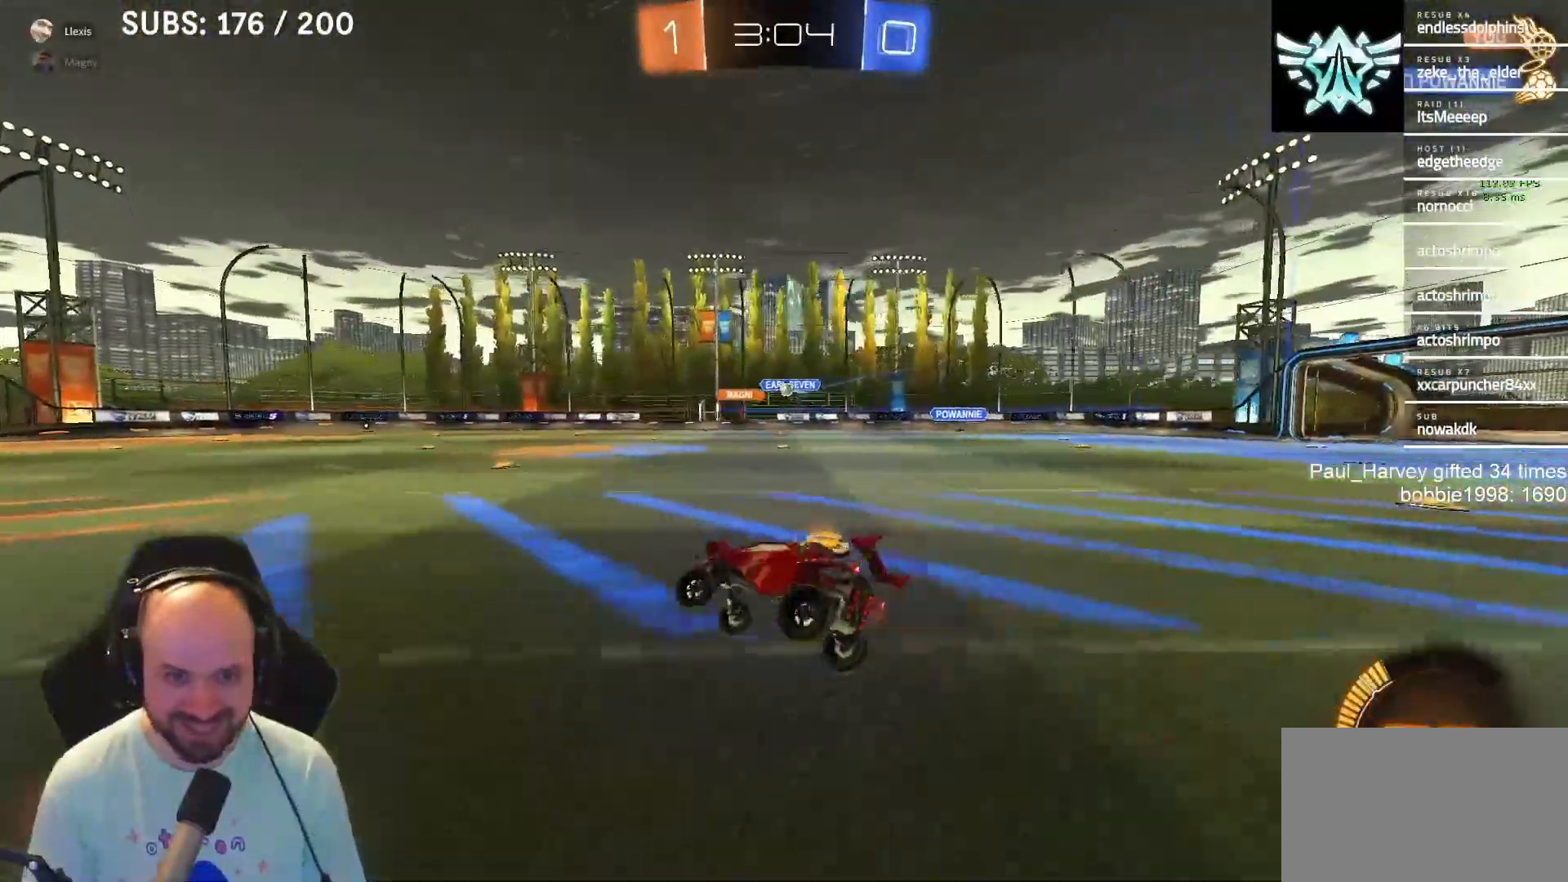
{"buttons": ["R2"], "left_stick": "center", "right_stick": "center", "events": [[17, "CROSS", "up"], [17, "SQUARE", "up"], [17, "left_stick", "center"]]}
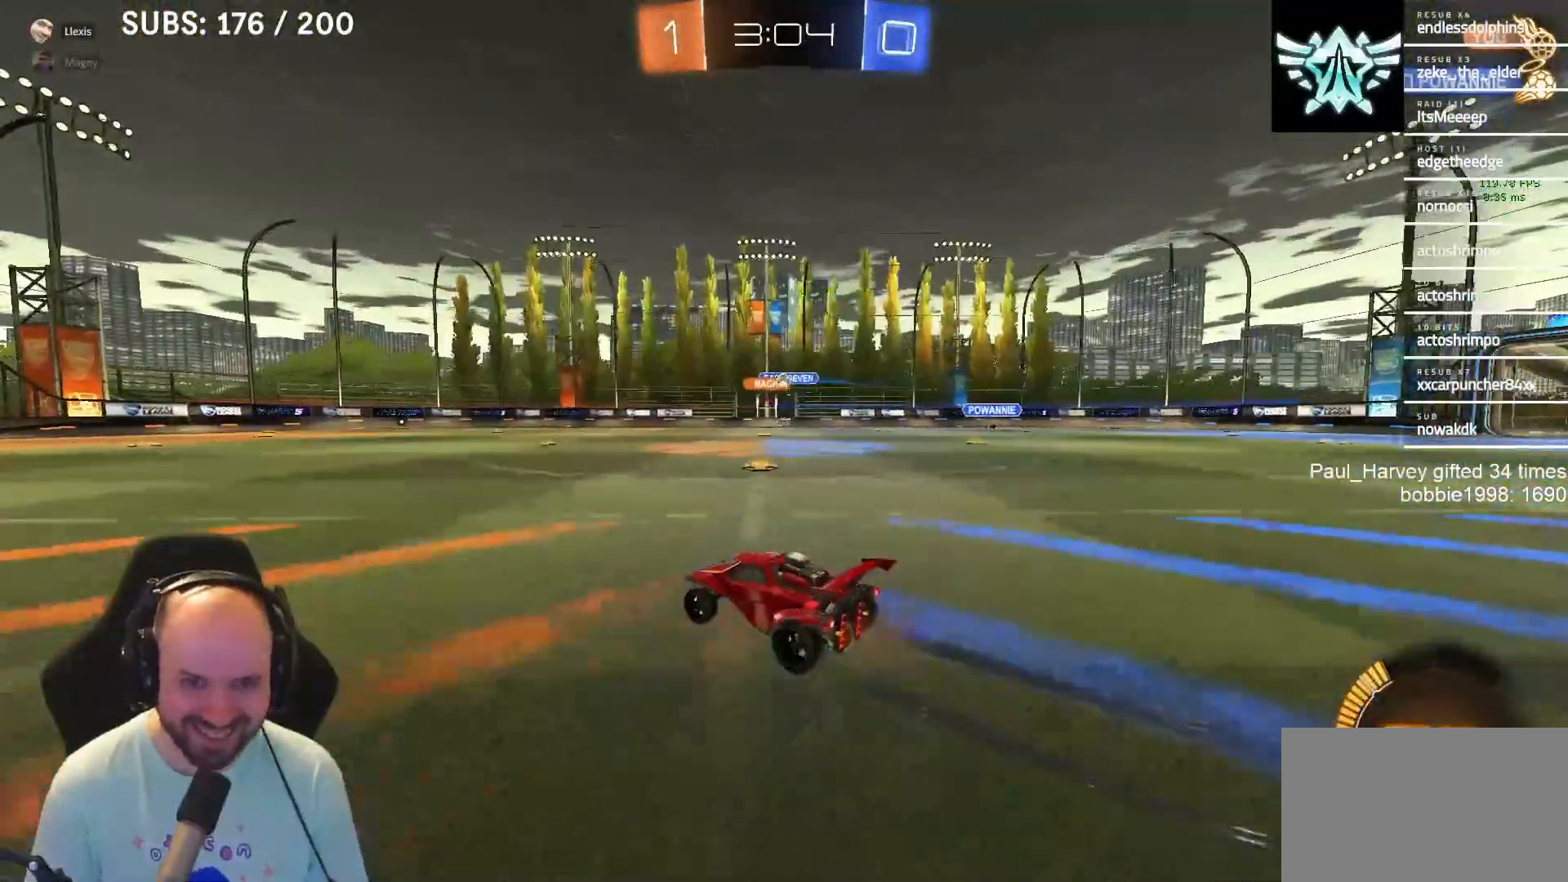
{"buttons": ["R2"], "left_stick": "center", "right_stick": "center", "events": [[50, "left_stick", "left"], [200, "left_stick", "center"]]}
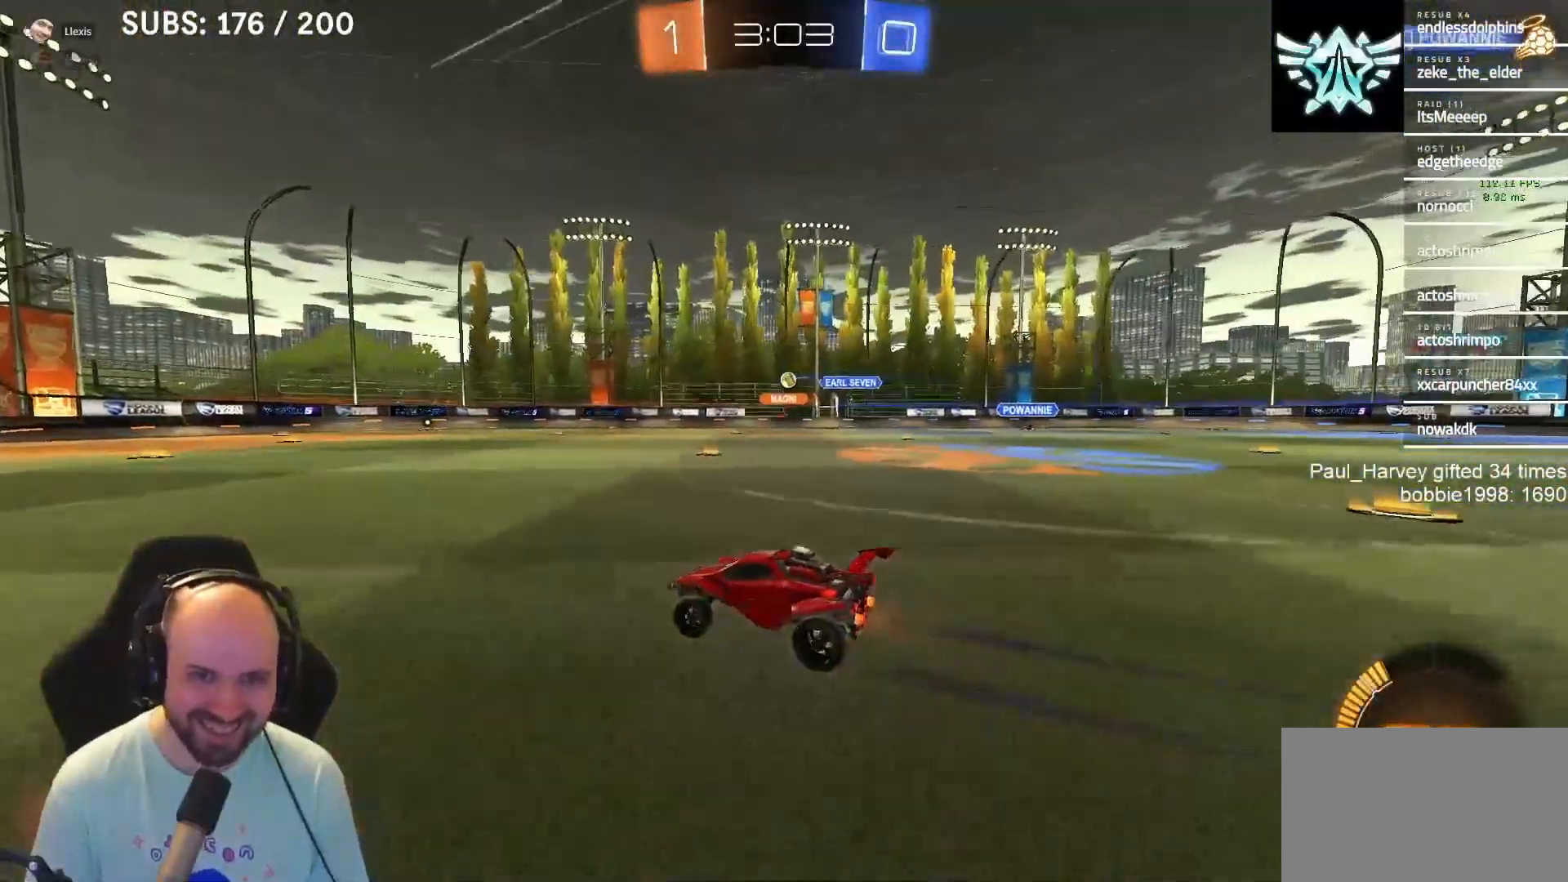
{"buttons": ["R2"], "left_stick": "center", "right_stick": "center", "events": []}
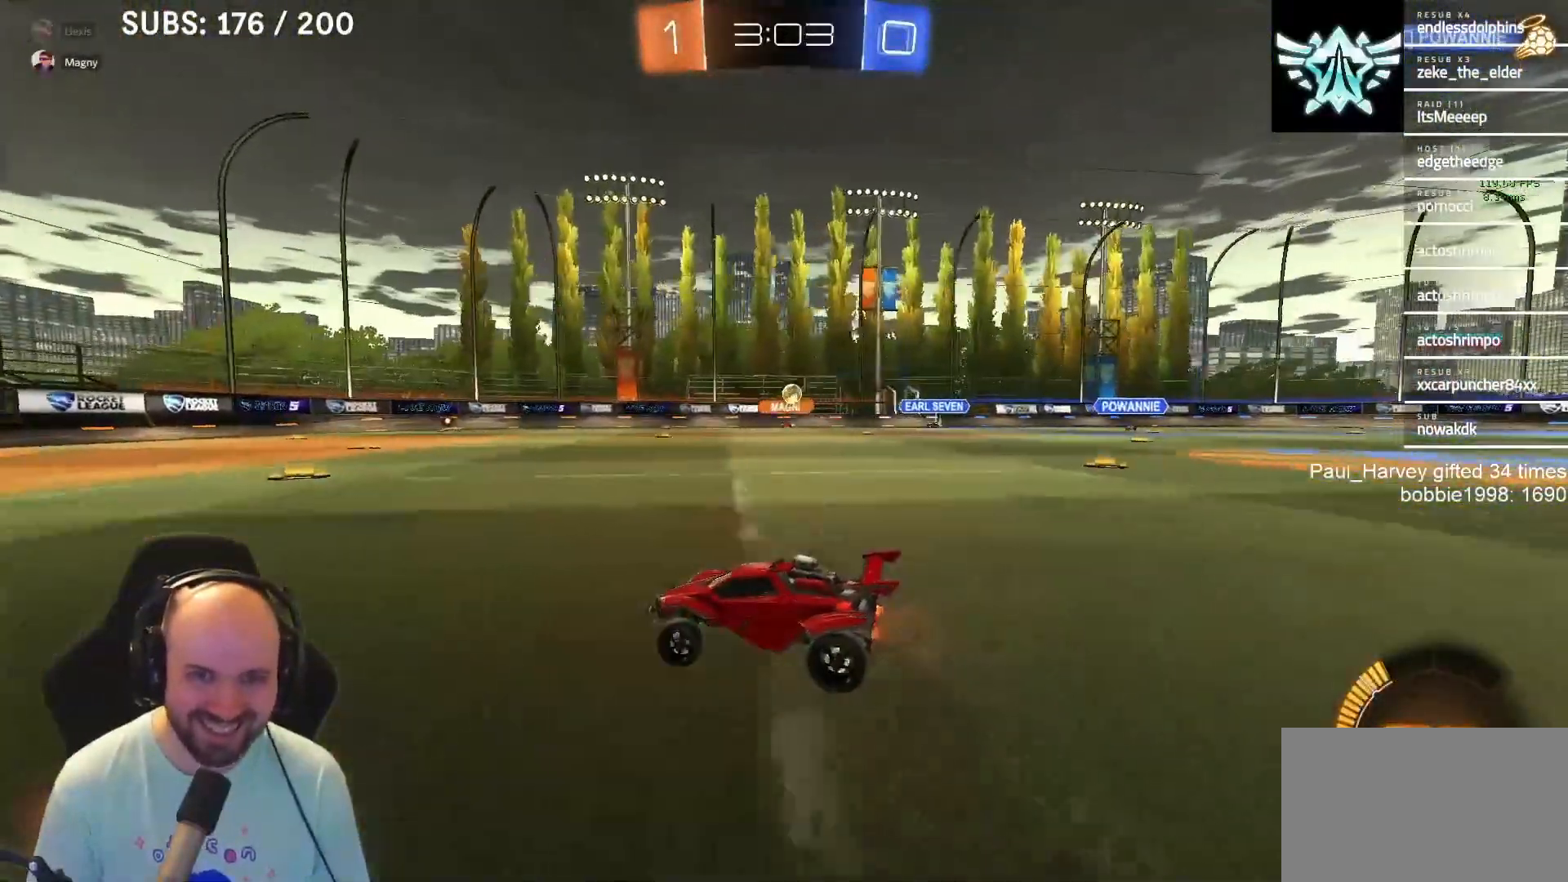
{"buttons": ["R2"], "left_stick": "right", "right_stick": "center", "events": [[50, "left_stick", "left"], [117, "left_stick", "center"], [383, "left_stick", "right"]]}
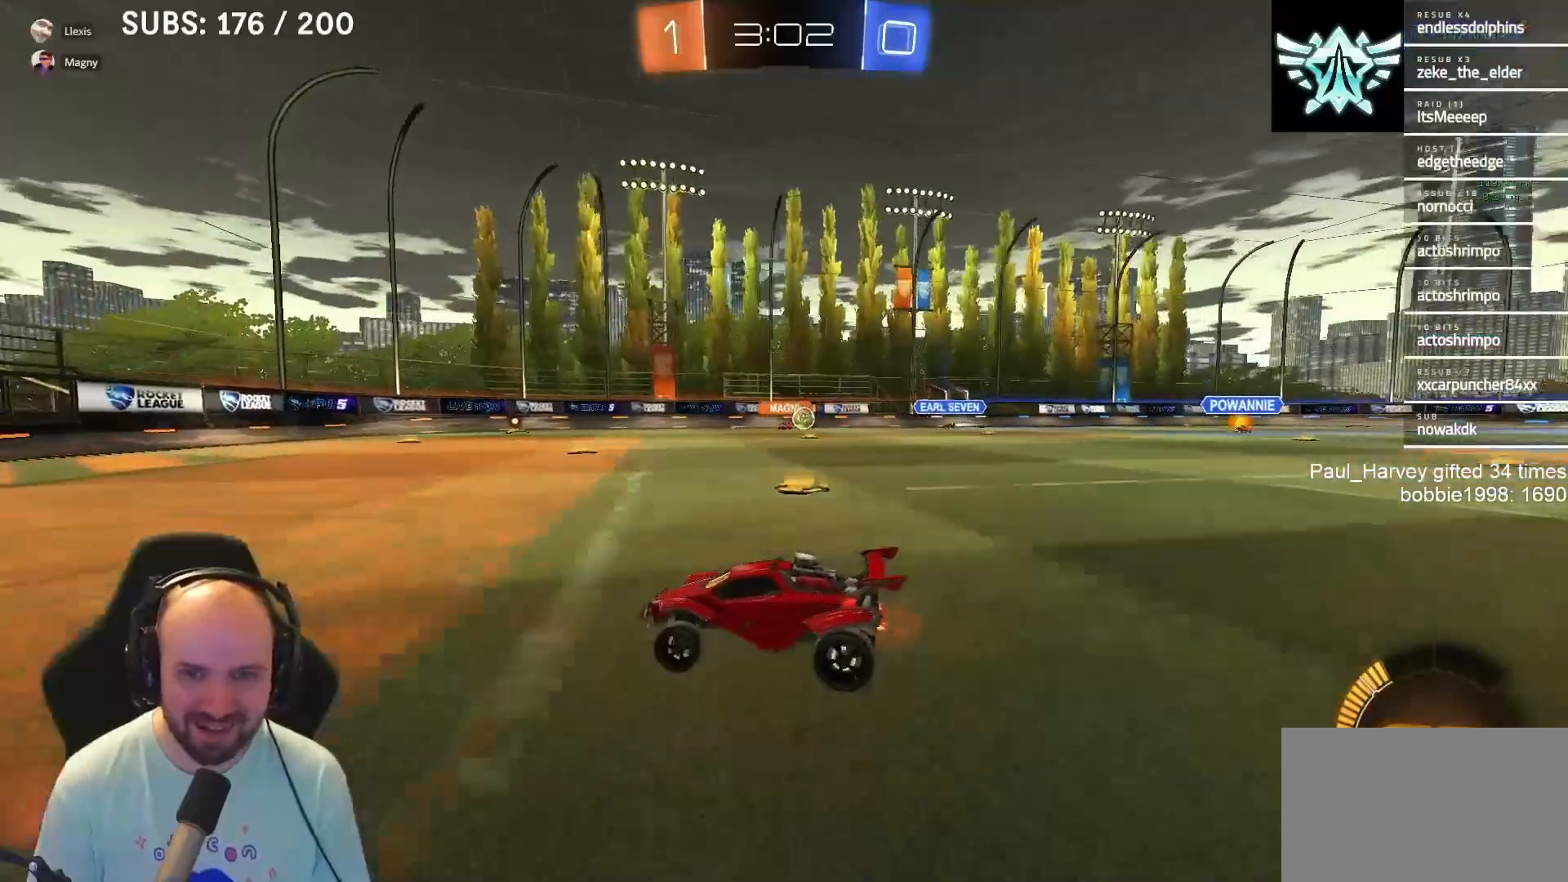
{"buttons": ["R2"], "left_stick": "right", "right_stick": "center", "events": [[17, "R2", "up"], [100, "SQUARE", "down"], [183, "SQUARE", "up"], [483, "R2", "down"]]}
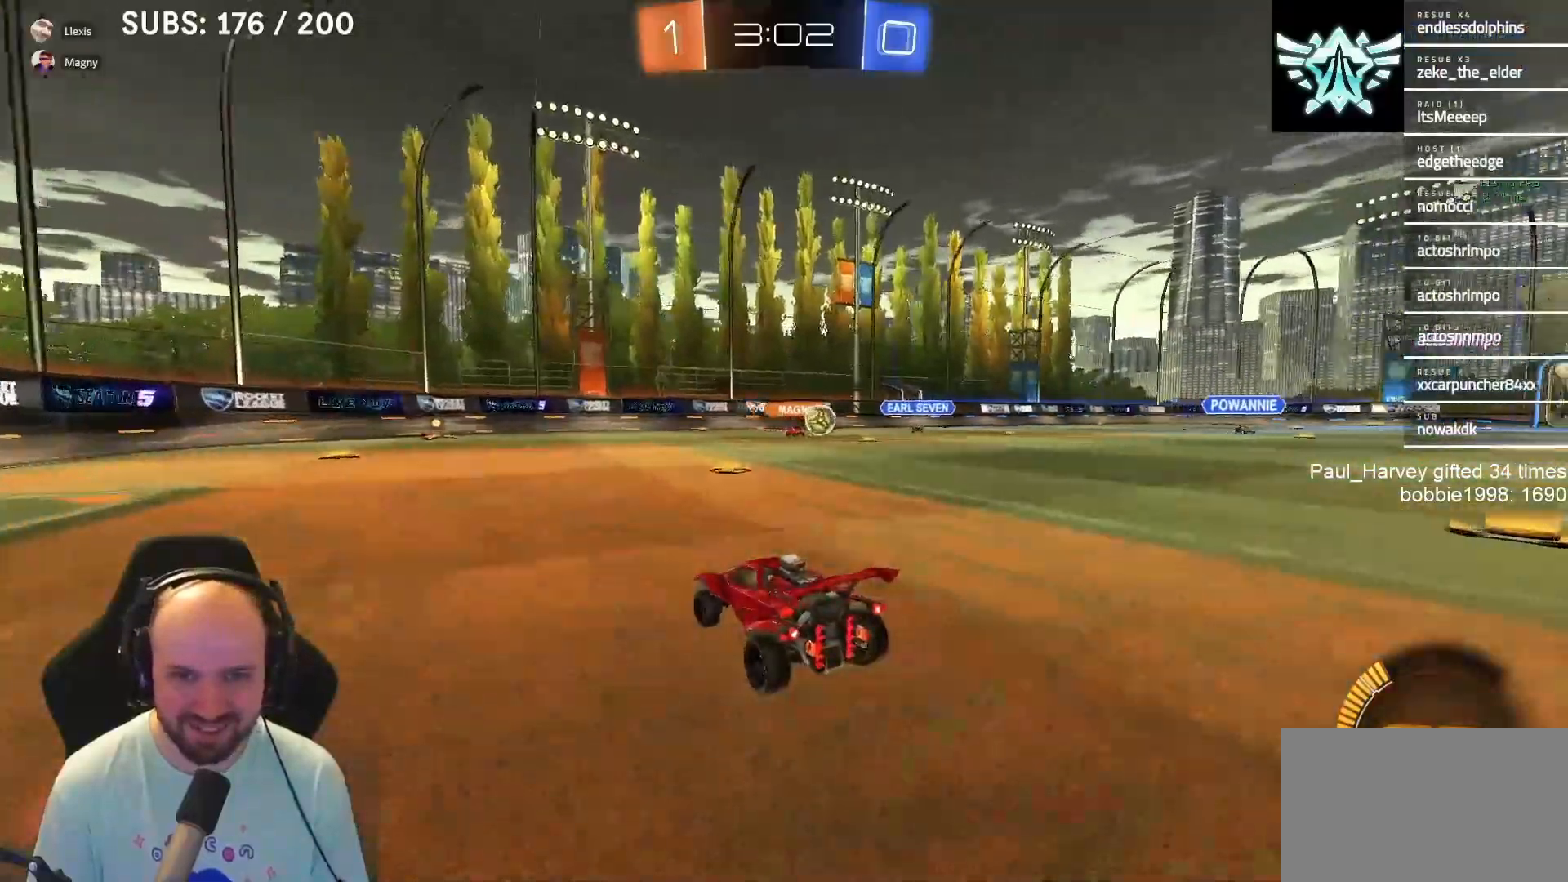
{"buttons": ["R2"], "left_stick": "left", "right_stick": "center", "events": [[67, "SQUARE", "down"], [83, "left_stick", "left"], [133, "SQUARE", "up"], [350, "SQUARE", "down"], [433, "SQUARE", "up"]]}
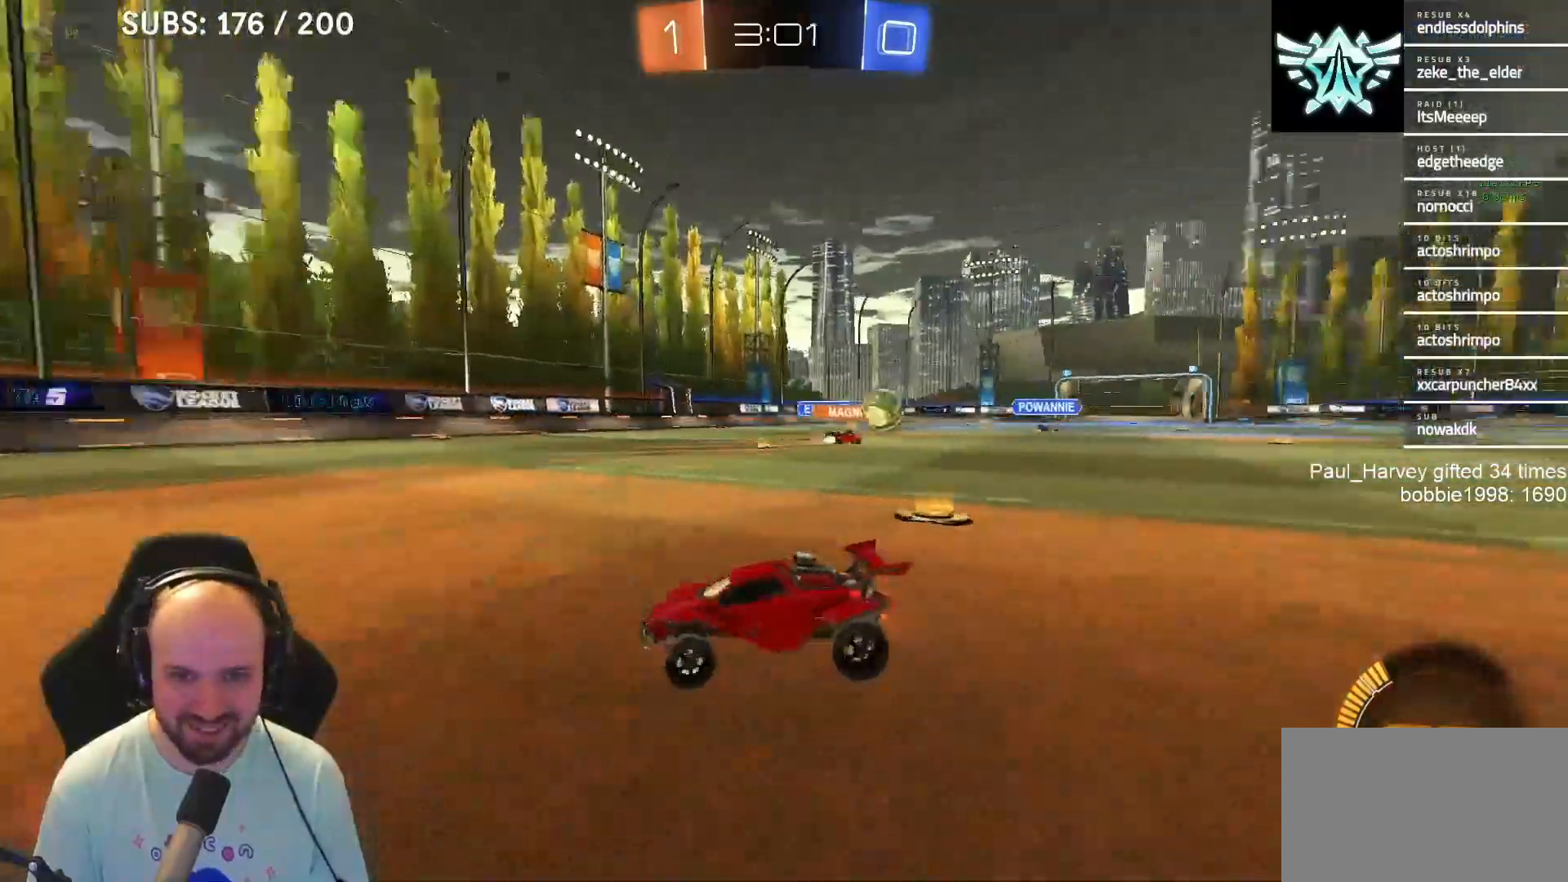
{"buttons": ["R2"], "left_stick": "left", "right_stick": "center", "events": [[183, "SQUARE", "down"], [267, "SQUARE", "up"]]}
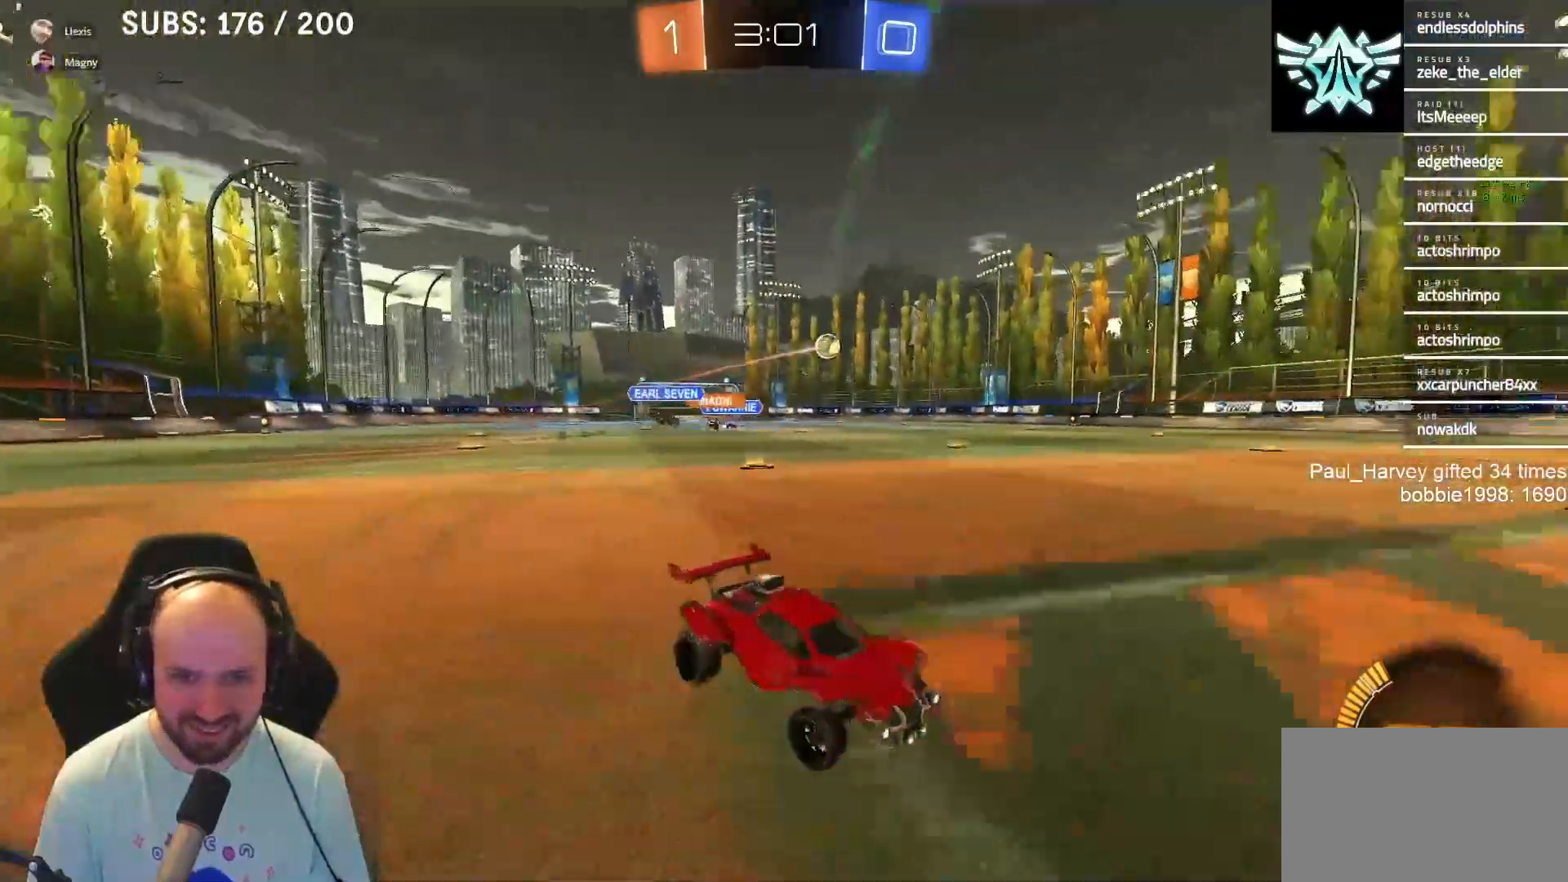
{"buttons": ["R2"], "left_stick": "left", "right_stick": "center", "events": []}
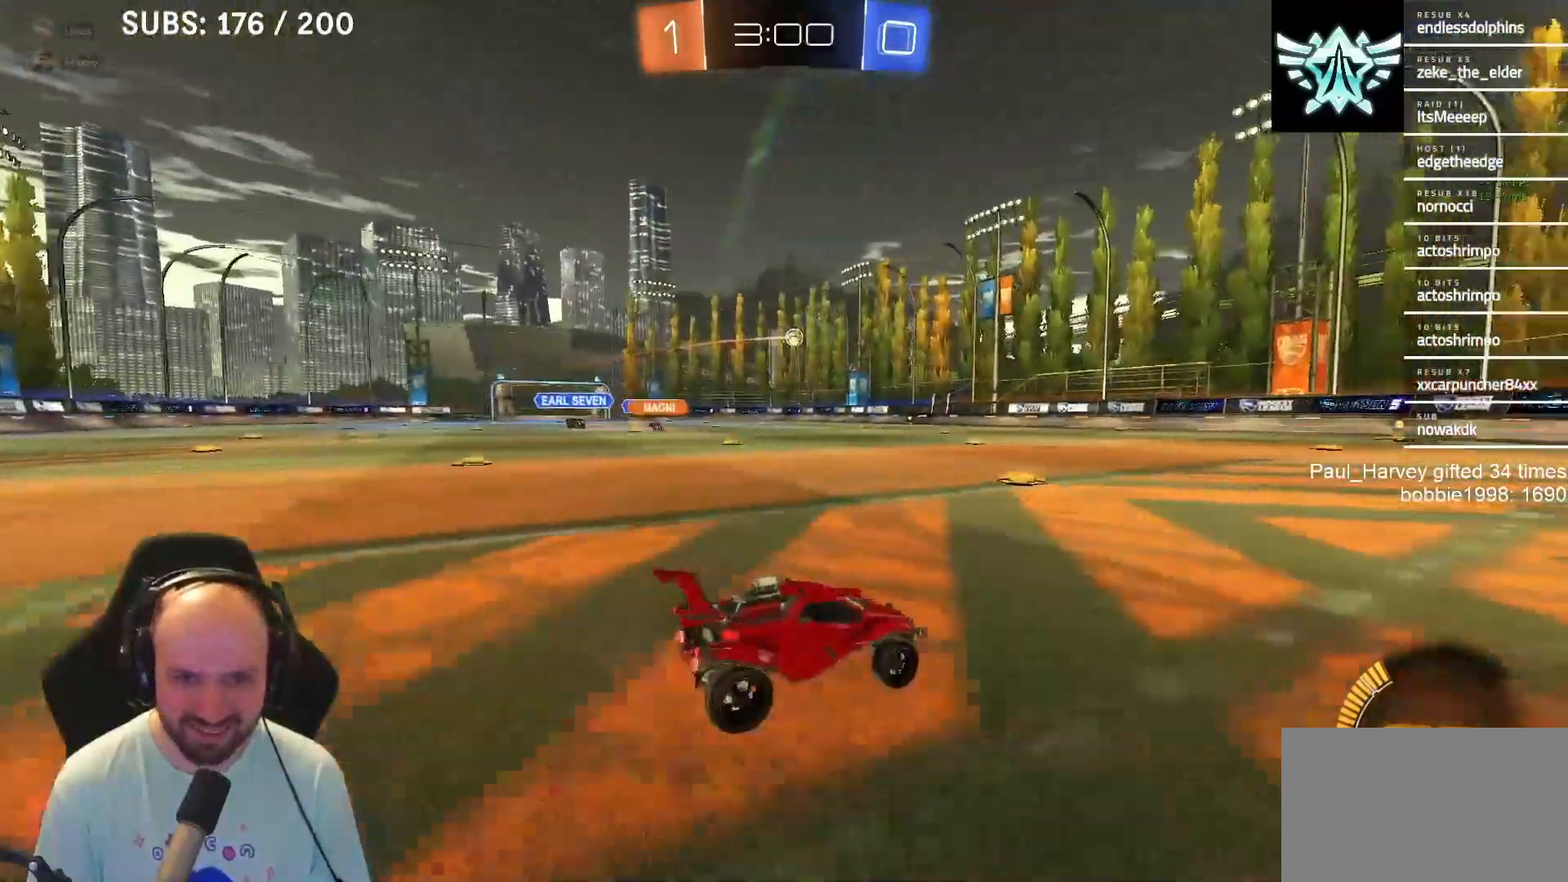
{"buttons": ["CROSS", "SQUARE", "L1", "R2"], "left_stick": "down-left", "right_stick": "center", "events": [[183, "L1", "down"], [283, "CROSS", "down"], [350, "CROSS", "up"], [400, "CROSS", "down"], [400, "SQUARE", "down"], [450, "left_stick", "down-left"]]}
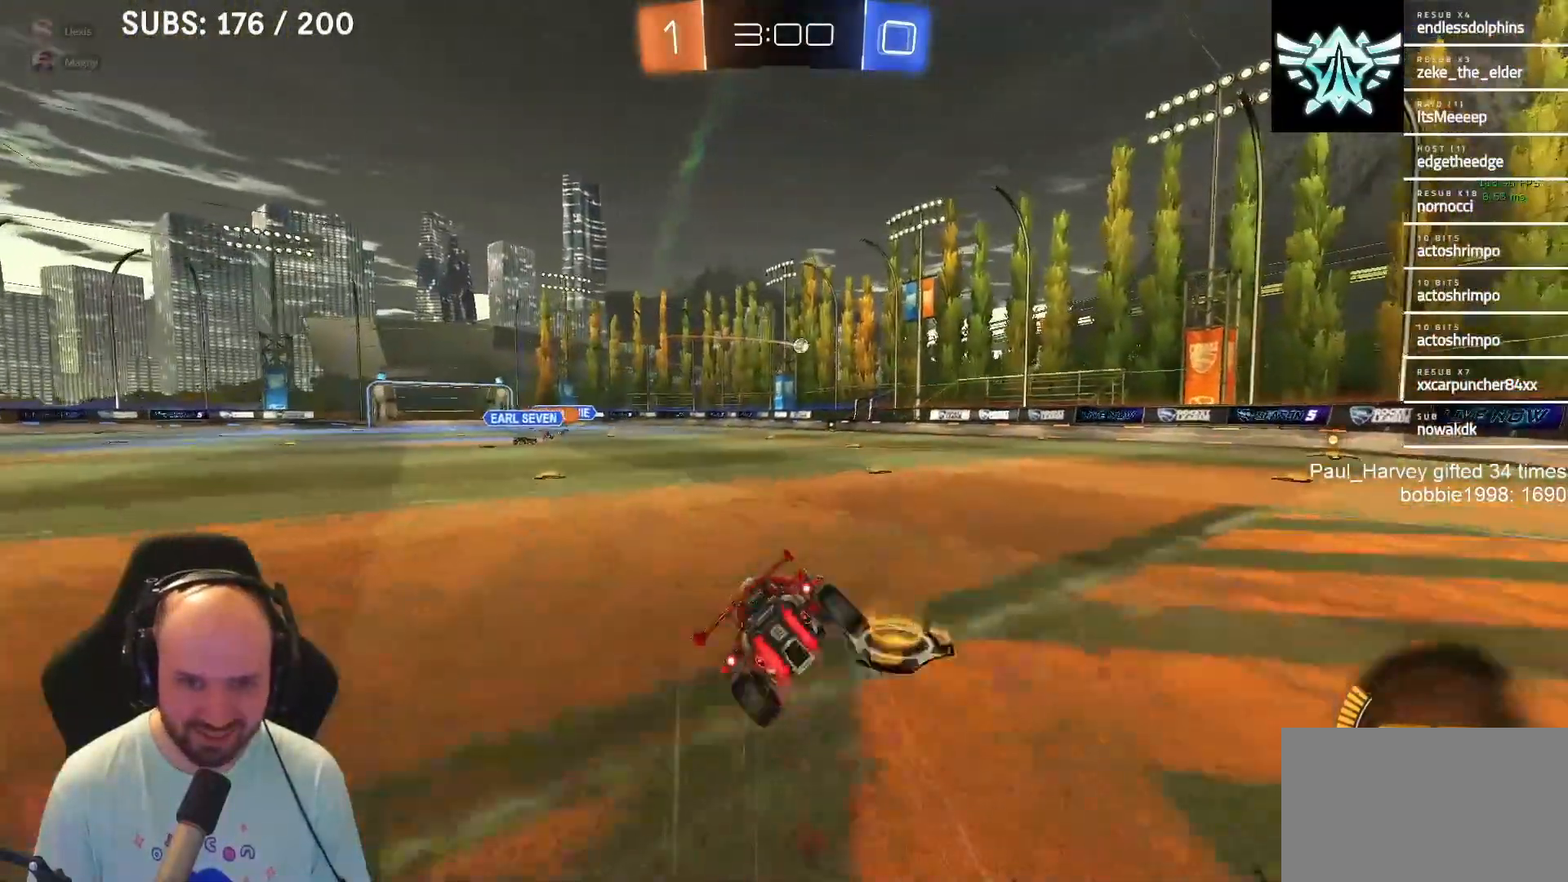
{"buttons": ["CROSS", "SQUARE", "R2"], "left_stick": "left", "right_stick": "center", "events": [[83, "left_stick", "left"], [250, "L1", "up"]]}
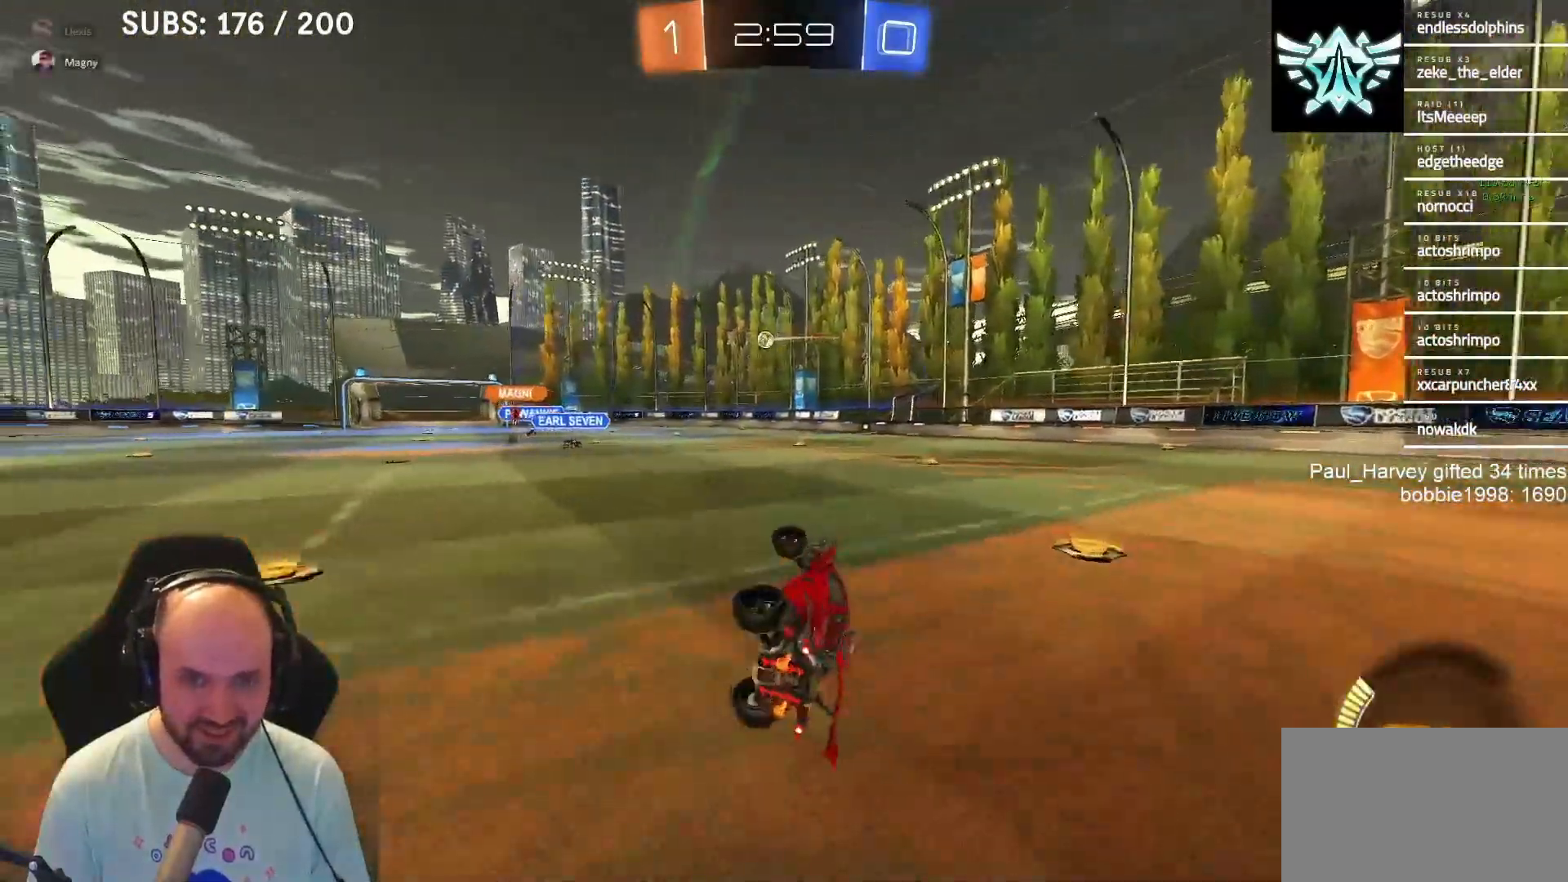
{"buttons": ["L1", "R2"], "left_stick": "center", "right_stick": "center", "events": [[133, "CROSS", "up"], [133, "SQUARE", "up"], [133, "left_stick", "center"], [350, "left_stick", "left"], [417, "L1", "down"], [483, "left_stick", "center"]]}
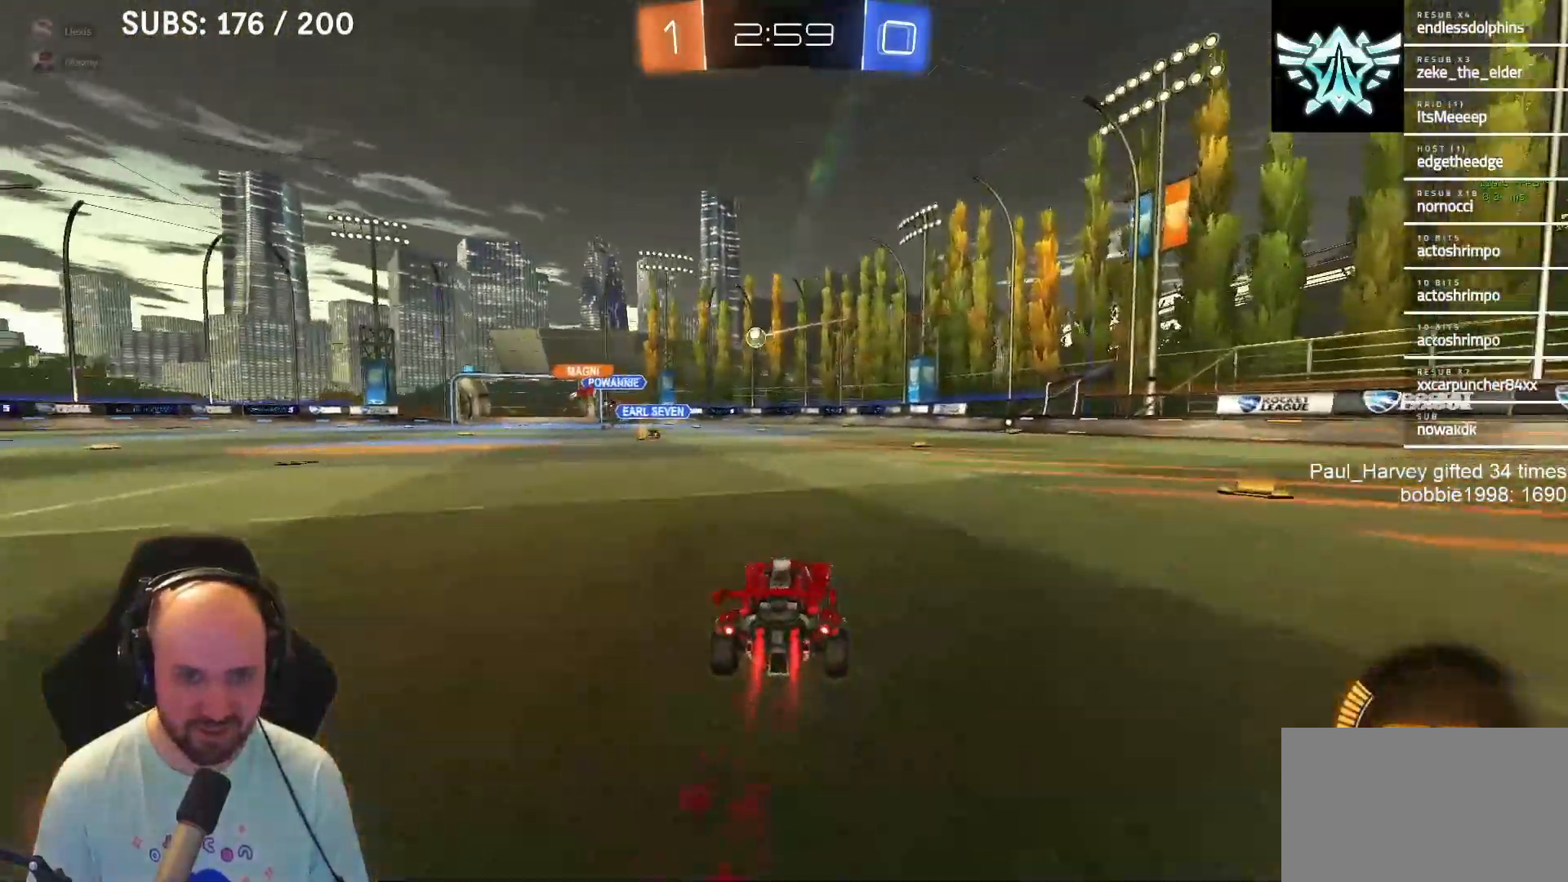
{"buttons": ["R2"], "left_stick": "center", "right_stick": "center", "events": [[100, "L1", "up"], [383, "left_stick", "left"], [450, "left_stick", "center"]]}
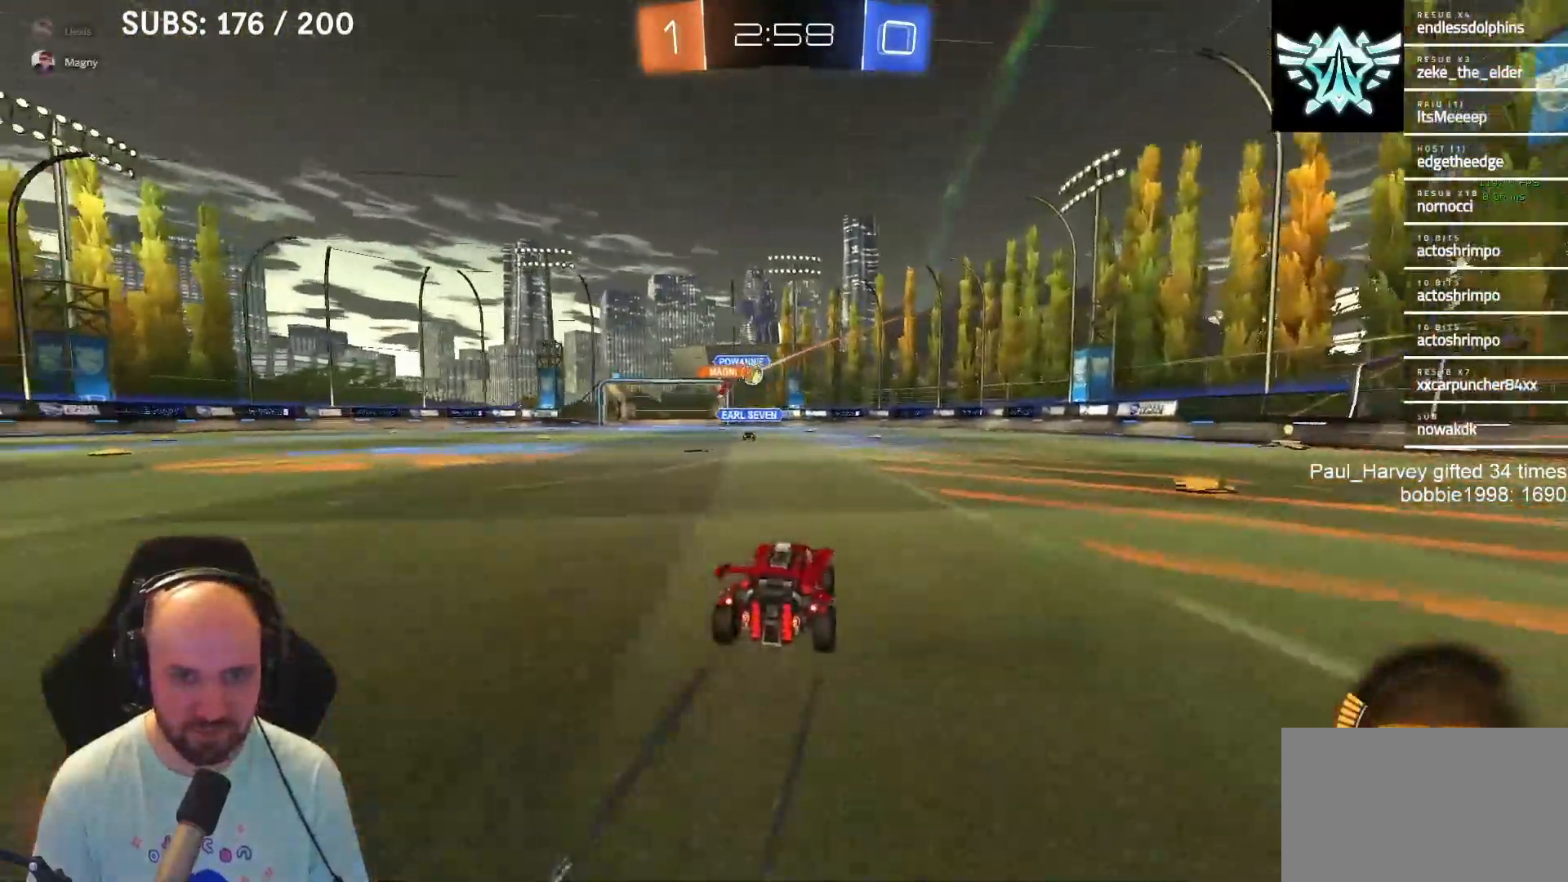
{"buttons": ["L1", "R2"], "left_stick": "right", "right_stick": "center", "events": [[217, "R2", "up"], [383, "left_stick", "right"], [417, "R2", "down"], [483, "L1", "down"]]}
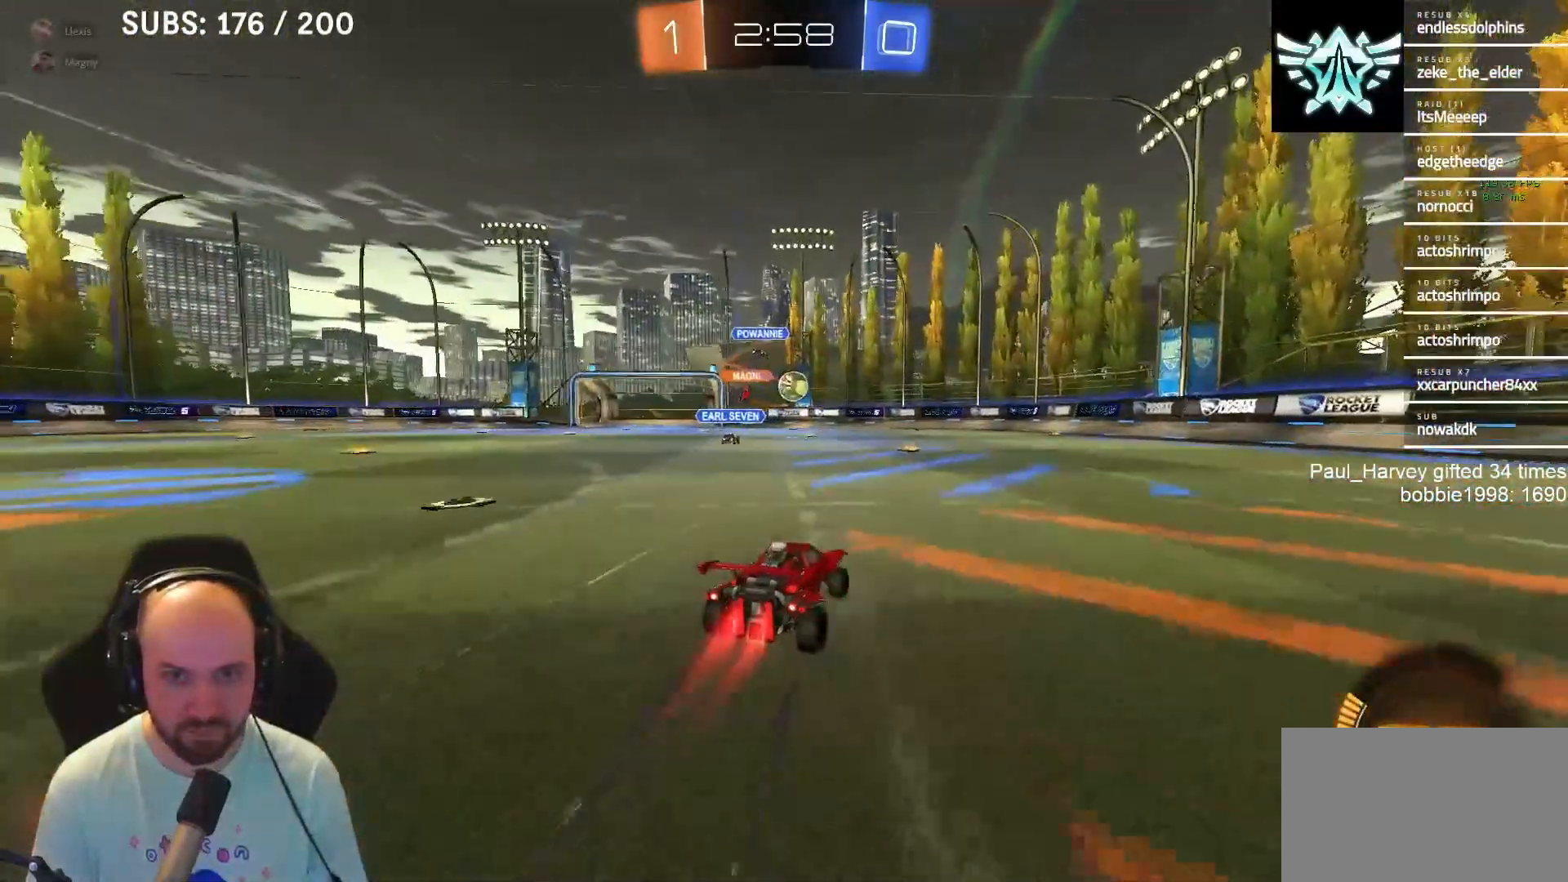
{"buttons": ["R2"], "left_stick": "center", "right_stick": "center", "events": [[117, "left_stick", "center"], [250, "left_stick", "right"], [283, "L1", "up"], [383, "left_stick", "center"]]}
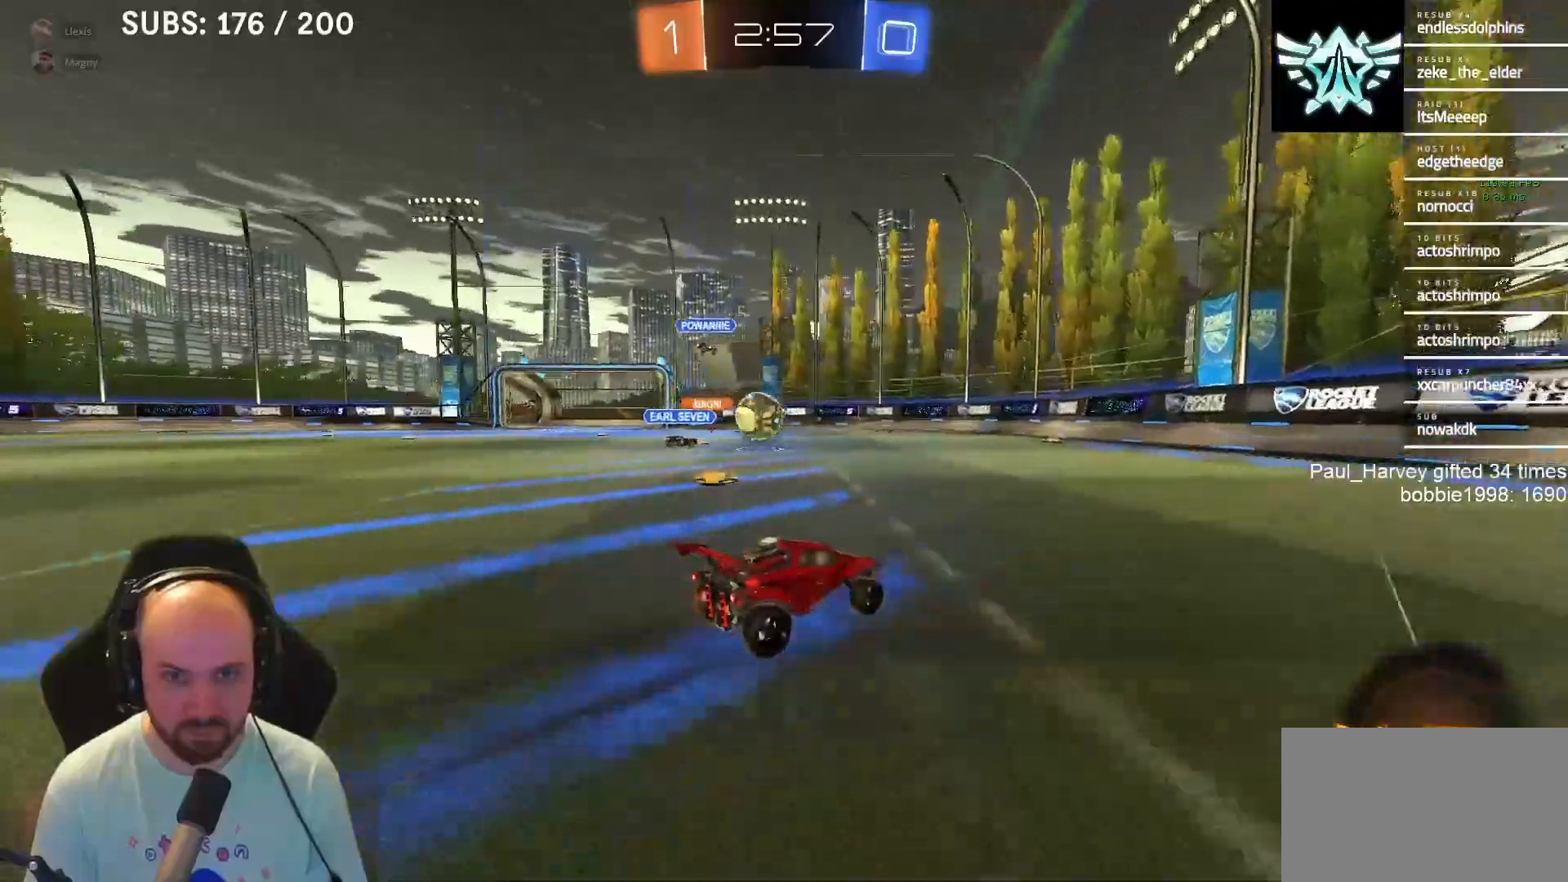
{"buttons": [], "left_stick": "center", "right_stick": "center", "events": [[17, "left_stick", "down-left"], [50, "R2", "up"], [100, "L2", "down"], [133, "SQUARE", "down"], [183, "SQUARE", "up"], [450, "left_stick", "center"], [483, "L2", "up"]]}
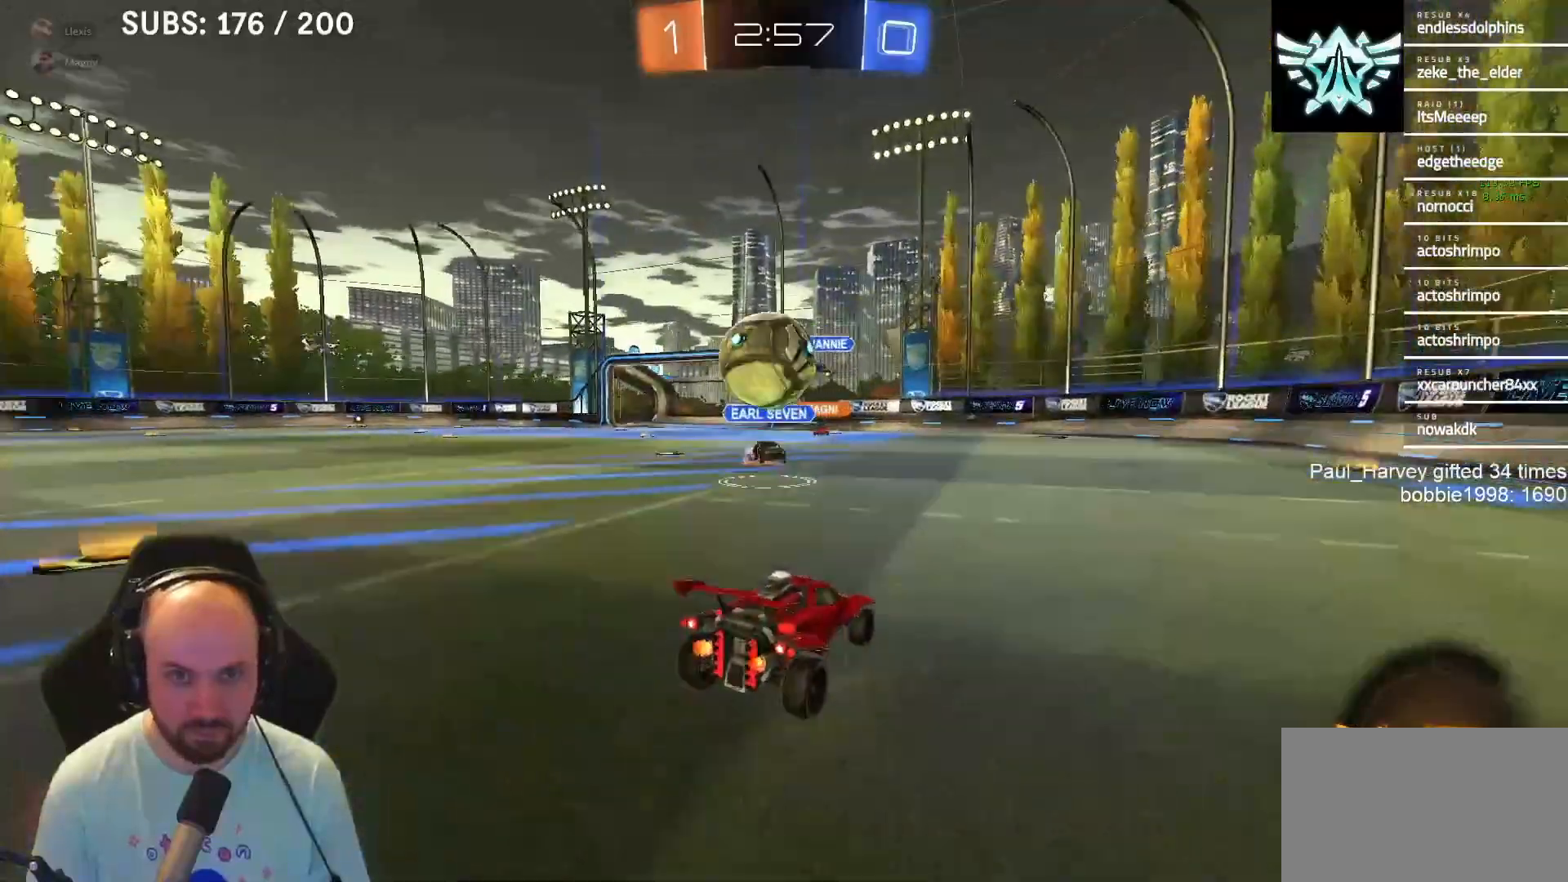
{"buttons": ["CROSS", "SQUARE", "R2"], "left_stick": "down-left", "right_stick": "center", "events": [[50, "R2", "down"], [150, "CROSS", "down"], [350, "CROSS", "up"], [350, "L1", "down"], [350, "left_stick", "up-left"], [400, "CROSS", "down"], [450, "SQUARE", "down"], [483, "L1", "up"], [483, "left_stick", "down-left"]]}
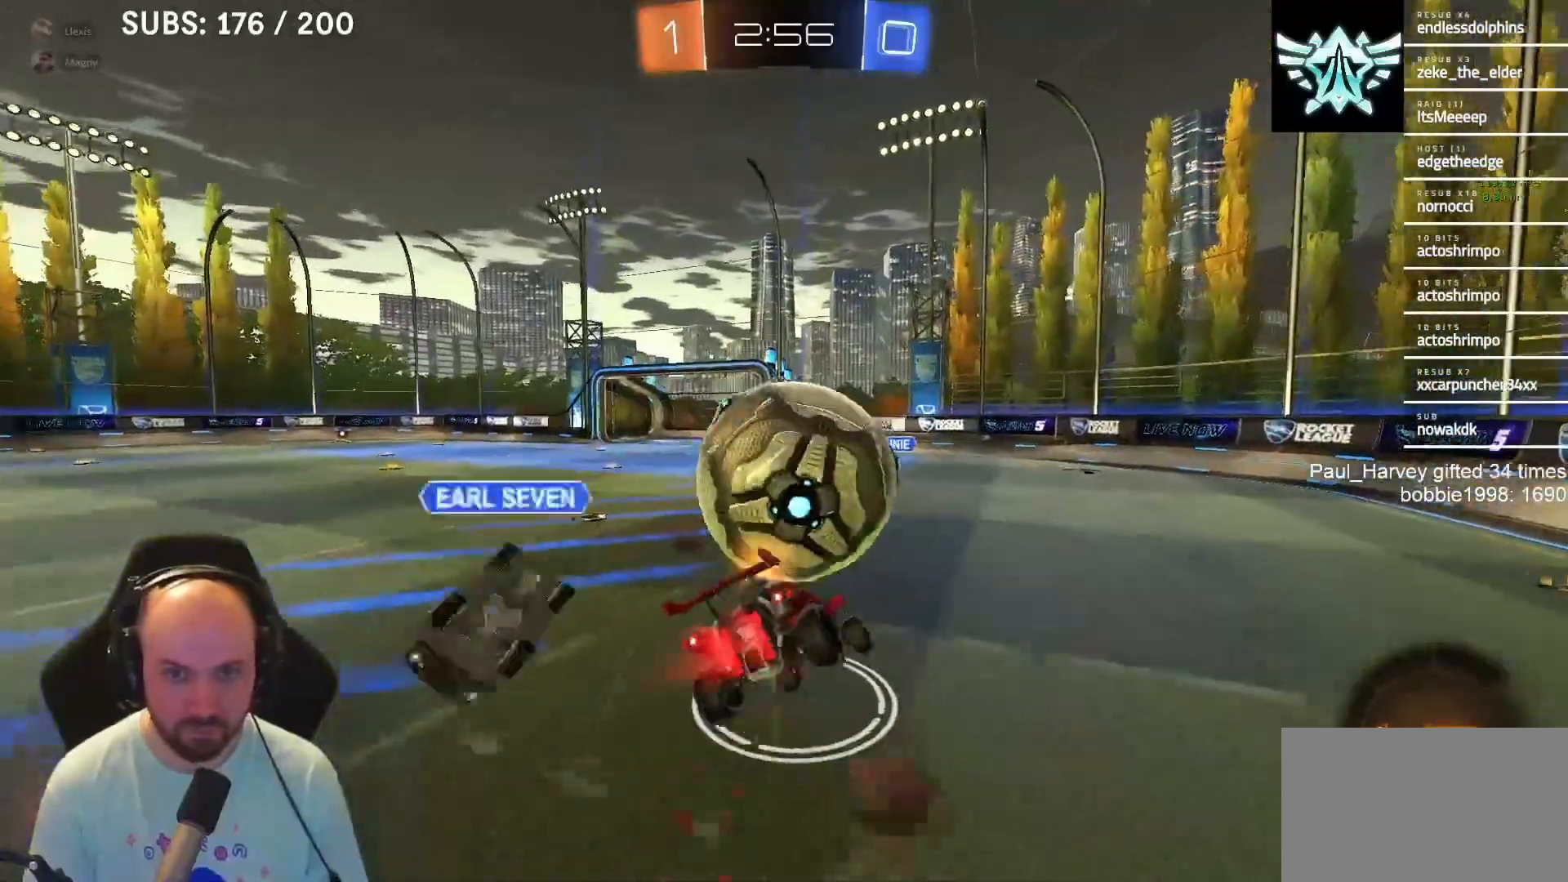
{"buttons": ["CROSS", "SQUARE", "L1", "R2"], "left_stick": "down-left", "right_stick": "center", "events": [[17, "L1", "down"], [67, "left_stick", "up-left"], [150, "left_stick", "down-left"]]}
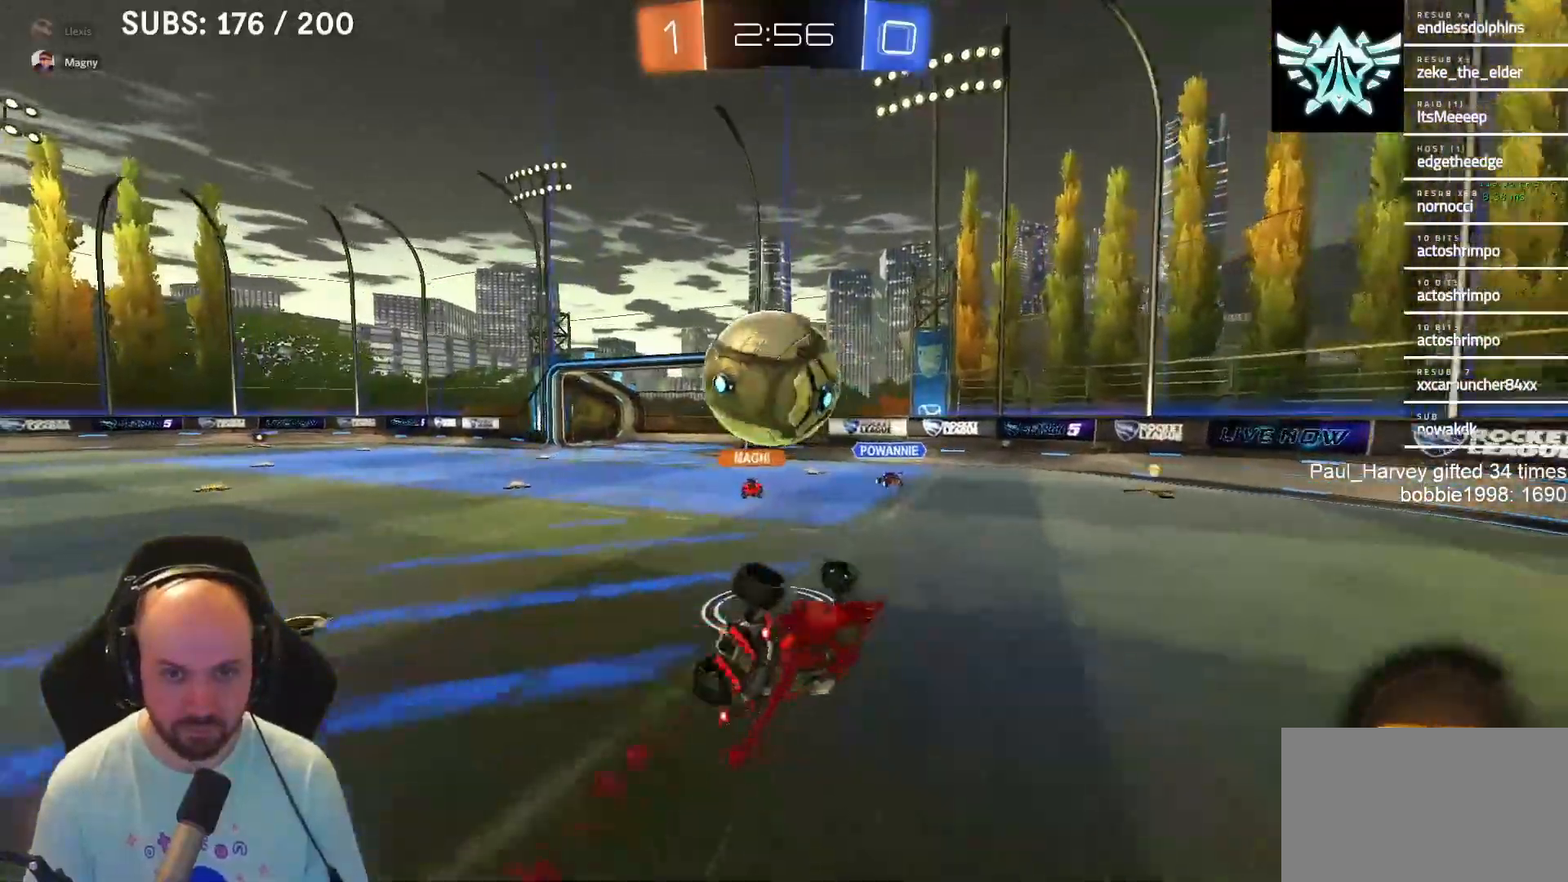
{"buttons": [], "left_stick": "center", "right_stick": "center", "events": [[17, "L1", "up"], [233, "CROSS", "up"], [233, "SQUARE", "up"], [283, "left_stick", "center"], [350, "R2", "up"]]}
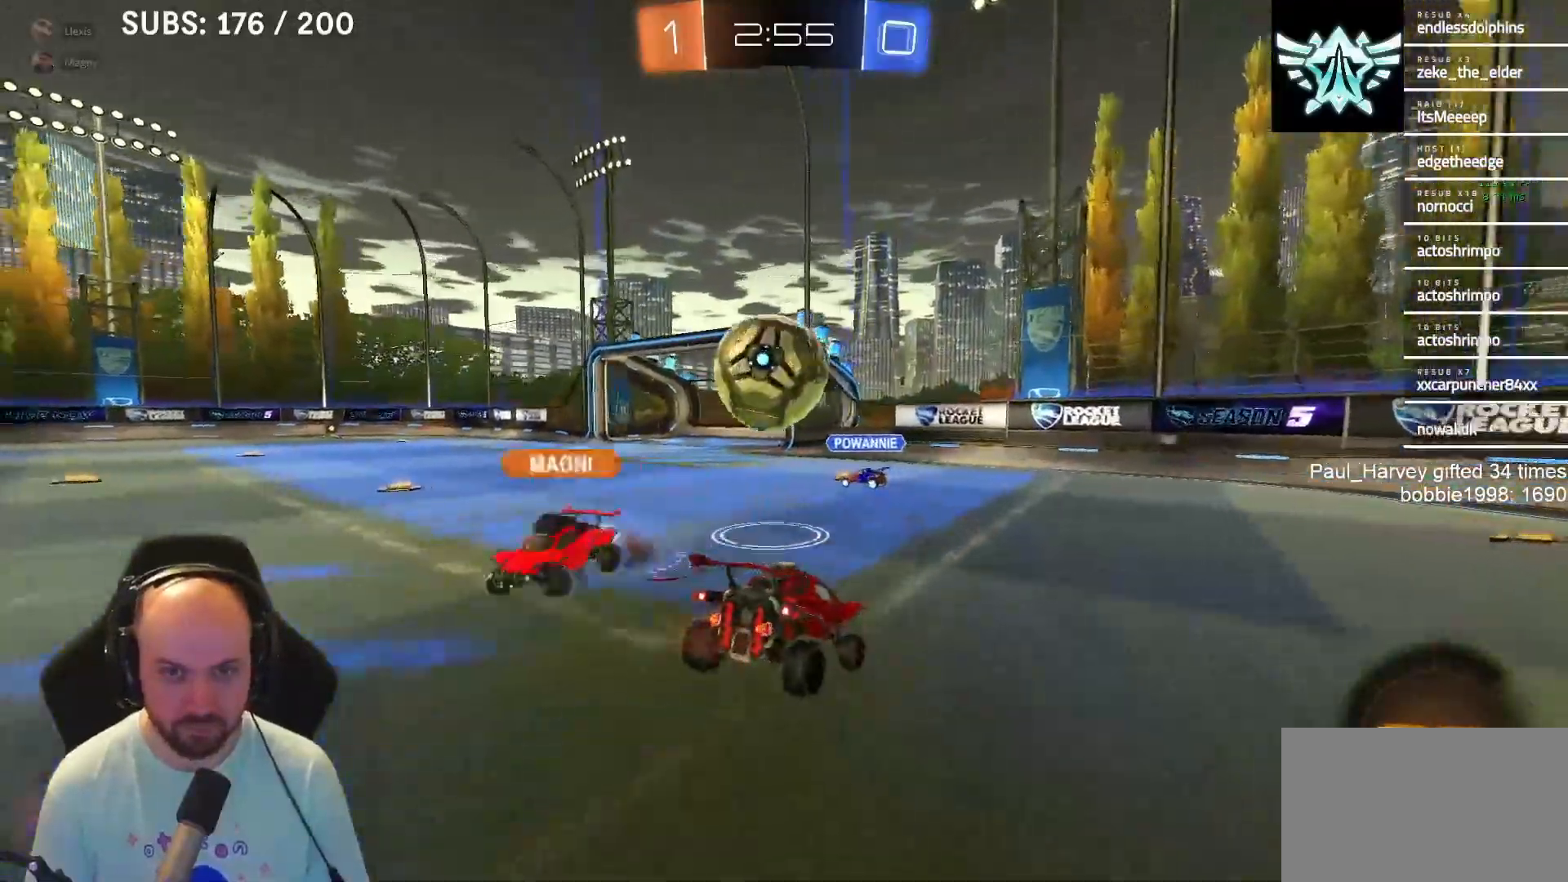
{"buttons": ["L2"], "left_stick": "down-right", "right_stick": "center", "events": [[167, "L2", "down"], [167, "left_stick", "left"], [483, "left_stick", "down-right"]]}
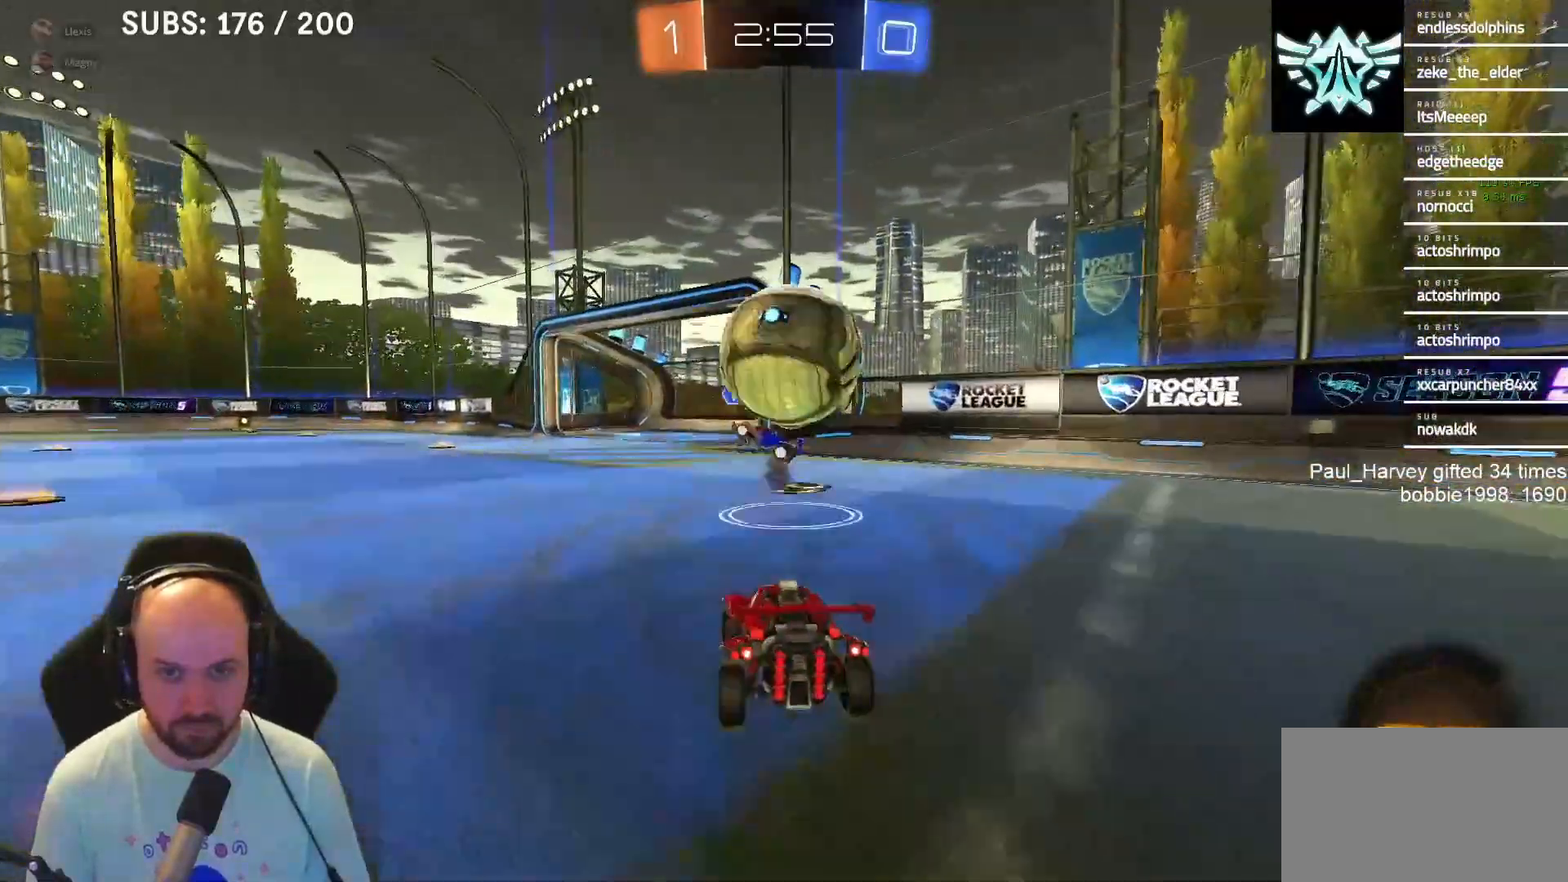
{"buttons": ["TRIANGLE", "R2"], "left_stick": "down-right", "right_stick": "center", "events": [[100, "L2", "up"], [100, "R2", "down"], [267, "R2", "up"], [417, "TRIANGLE", "down"], [450, "R2", "down"]]}
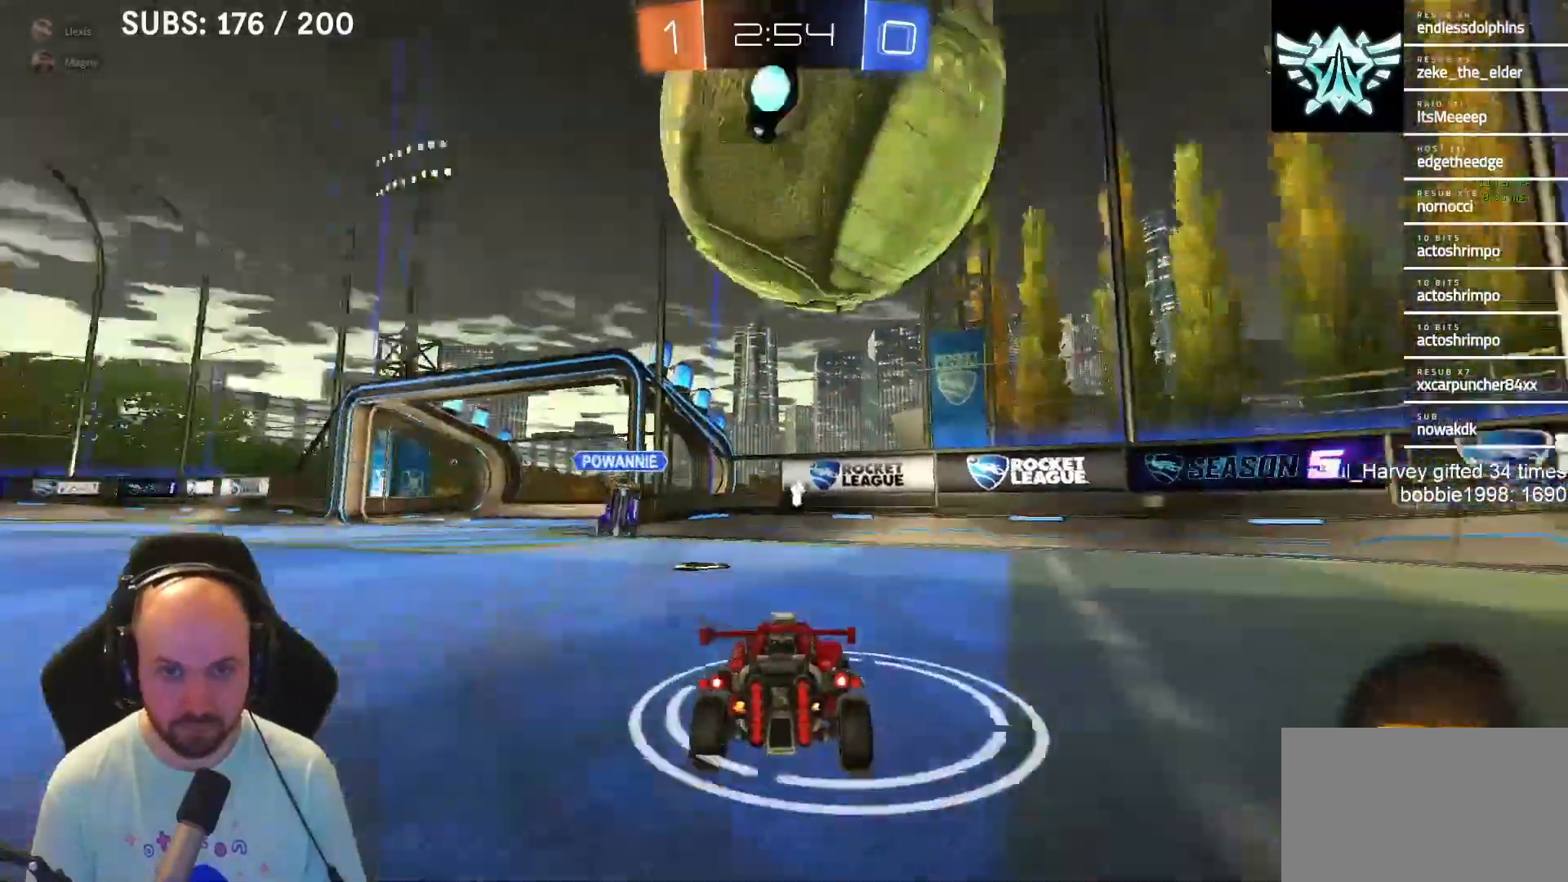
{"buttons": ["TRIANGLE", "L1", "R2"], "left_stick": "right", "right_stick": "center", "events": [[50, "SQUARE", "down"], [50, "TRIANGLE", "up"], [150, "SQUARE", "up"], [217, "L1", "down"], [250, "left_stick", "right"], [450, "TRIANGLE", "down"]]}
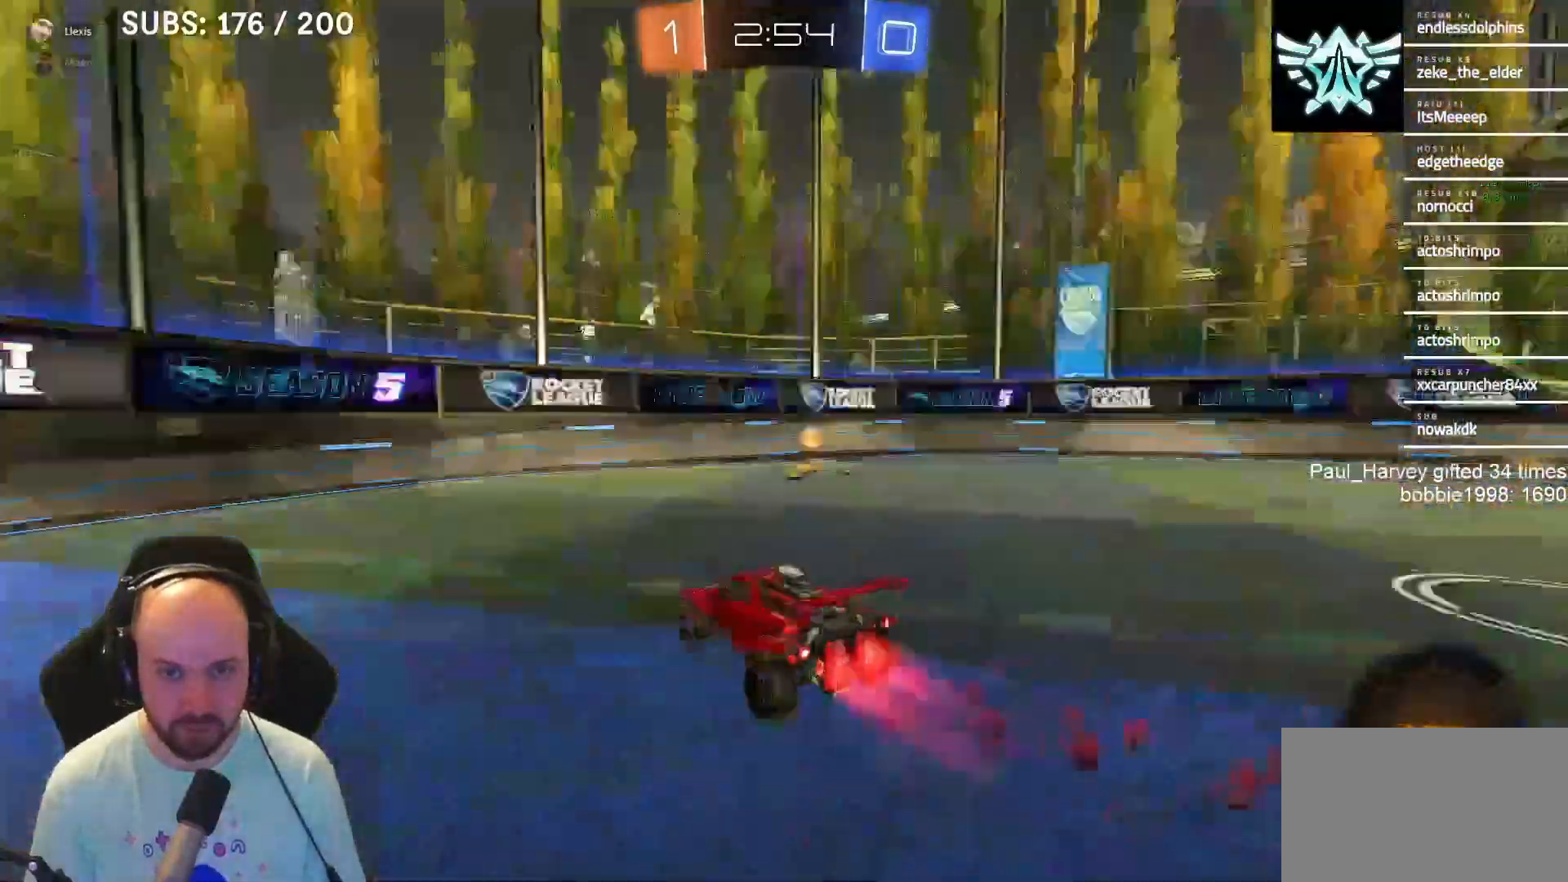
{"buttons": ["L1", "R2"], "left_stick": "right", "right_stick": "center", "events": [[83, "TRIANGLE", "up"], [117, "left_stick", "center"], [217, "left_stick", "right"], [267, "SQUARE", "down"], [433, "SQUARE", "up"]]}
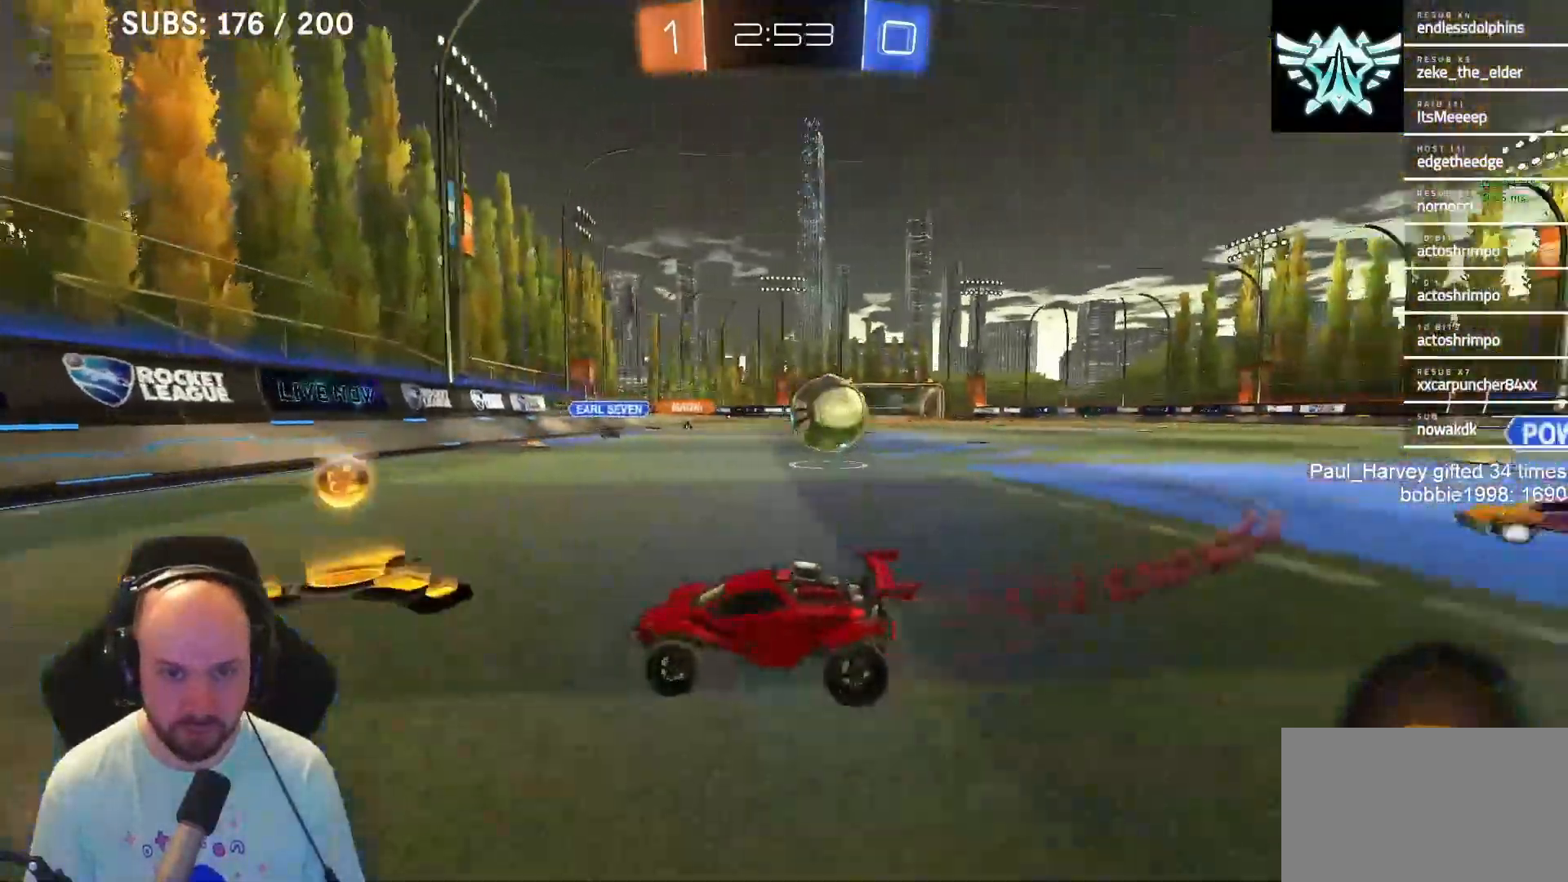
{"buttons": ["L1", "R2"], "left_stick": "right", "right_stick": "center", "events": []}
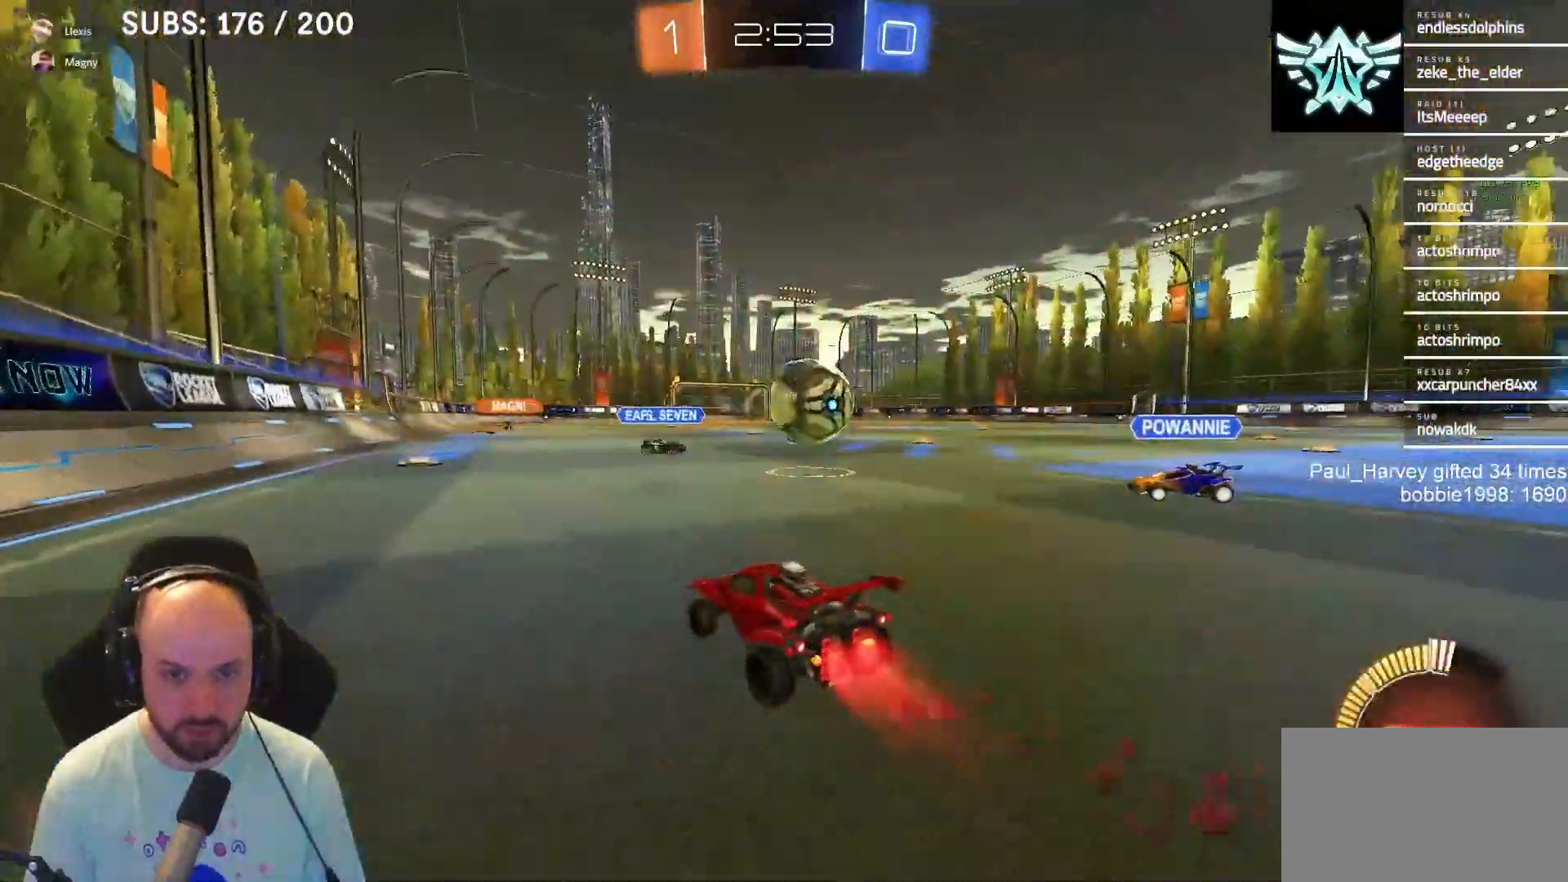
{"buttons": ["R2"], "left_stick": "center", "right_stick": "center", "events": [[200, "left_stick", "center"], [283, "left_stick", "left"], [383, "L1", "up"], [400, "left_stick", "center"]]}
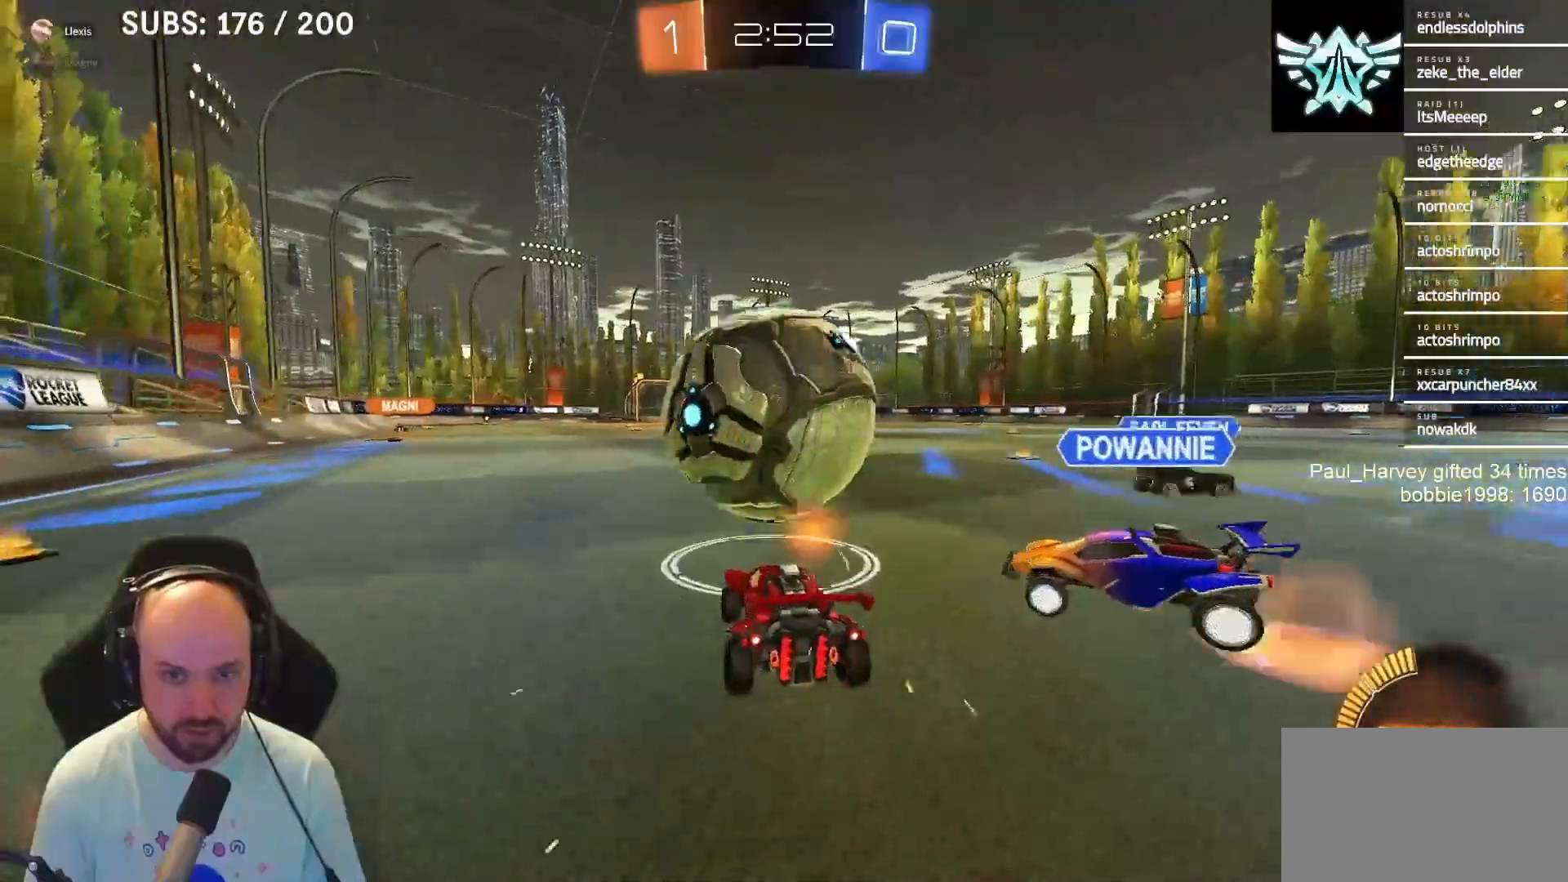
{"buttons": ["R2"], "left_stick": "left", "right_stick": "center", "events": [[433, "left_stick", "left"]]}
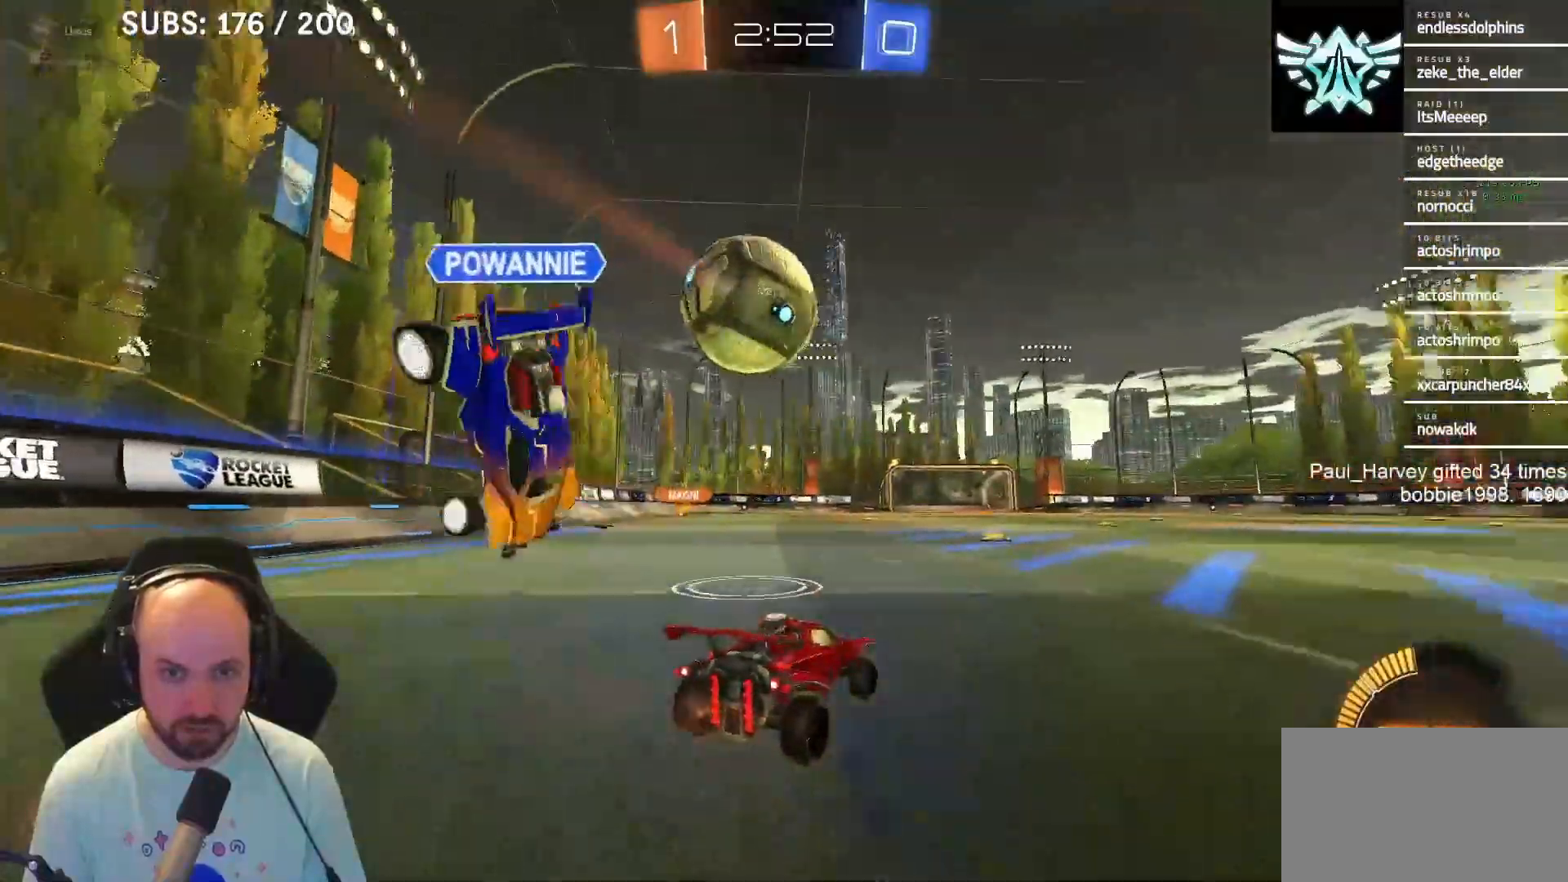
{"buttons": ["R2"], "left_stick": "left", "right_stick": "center", "events": [[83, "TRIANGLE", "down"], [150, "left_stick", "center"], [183, "TRIANGLE", "up"], [217, "L1", "down"], [317, "L1", "up"], [350, "left_stick", "left"]]}
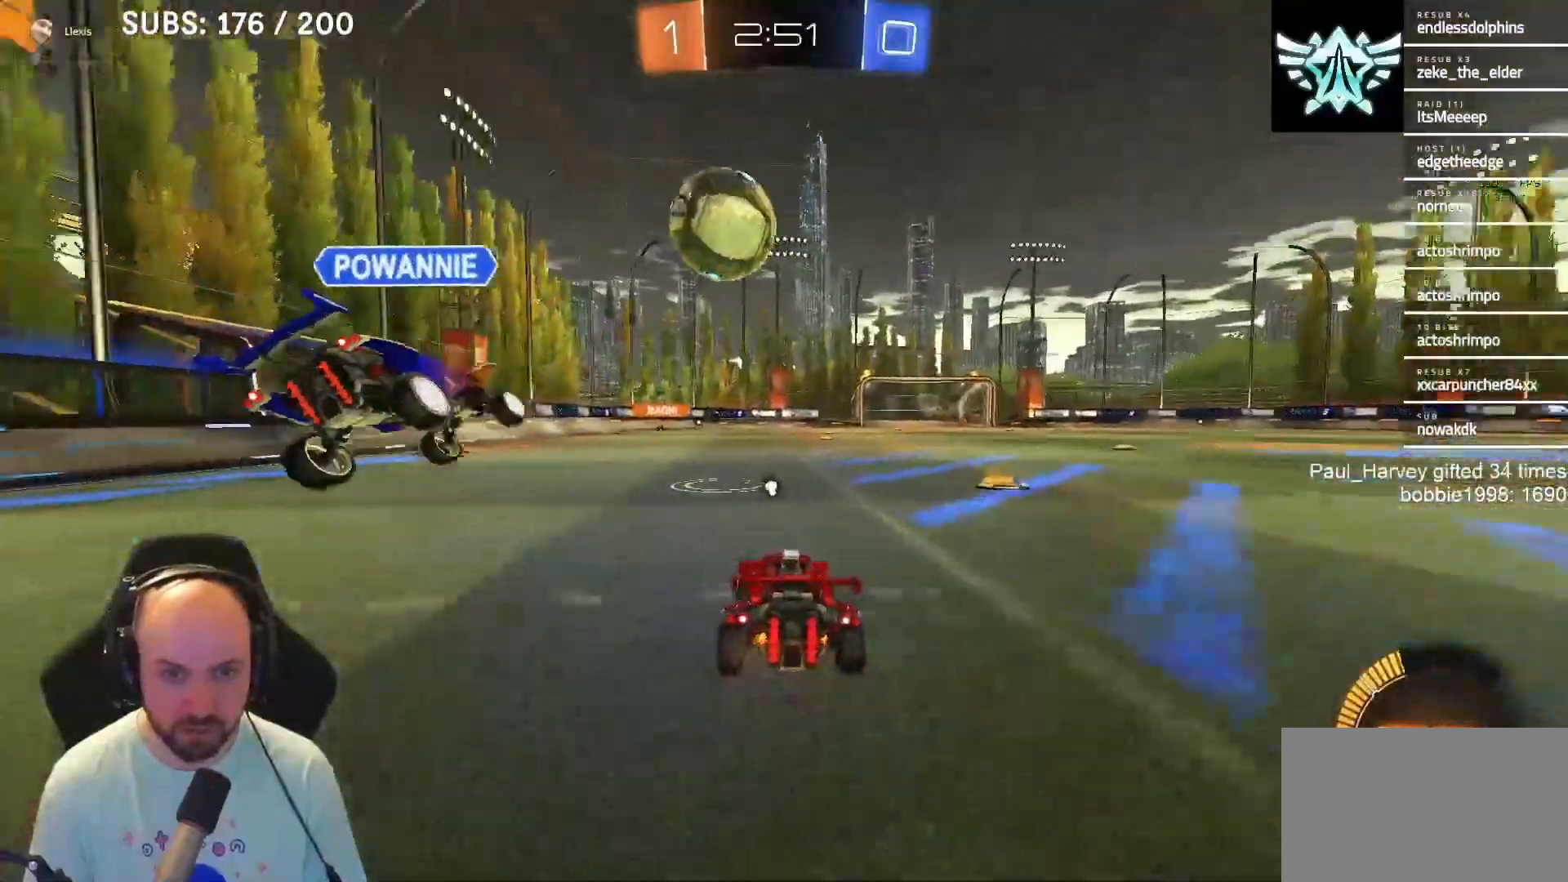
{"buttons": ["R2"], "left_stick": "center", "right_stick": "center", "events": [[200, "R2", "up"], [233, "left_stick", "right"], [417, "left_stick", "center"], [483, "R2", "down"]]}
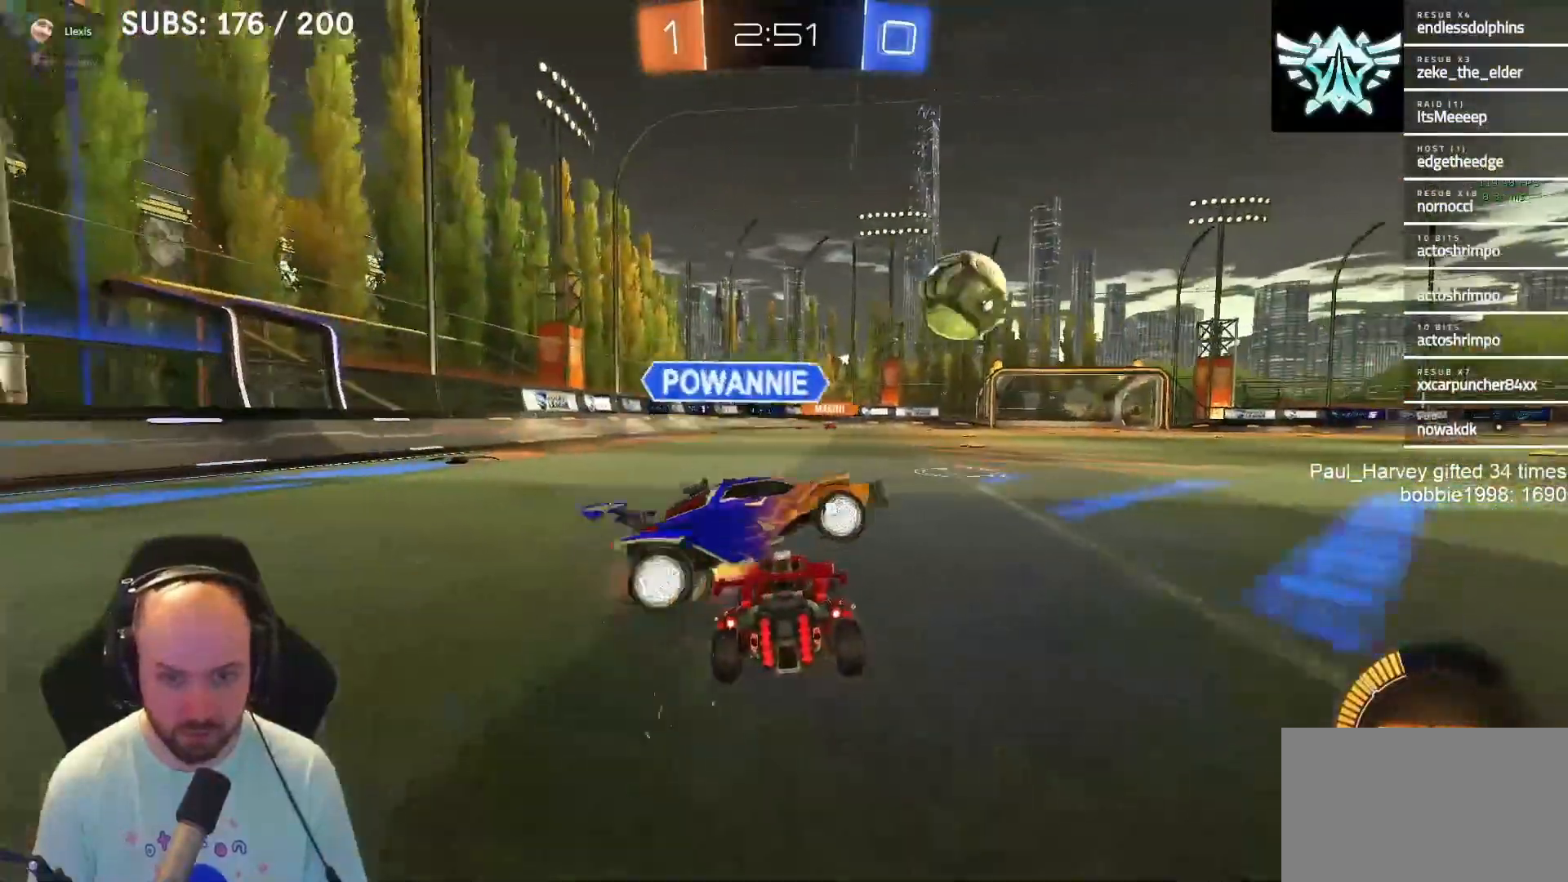
{"buttons": ["R2"], "left_stick": "center", "right_stick": "center", "events": [[50, "left_stick", "left"], [183, "left_stick", "right"], [383, "left_stick", "left"], [483, "left_stick", "center"]]}